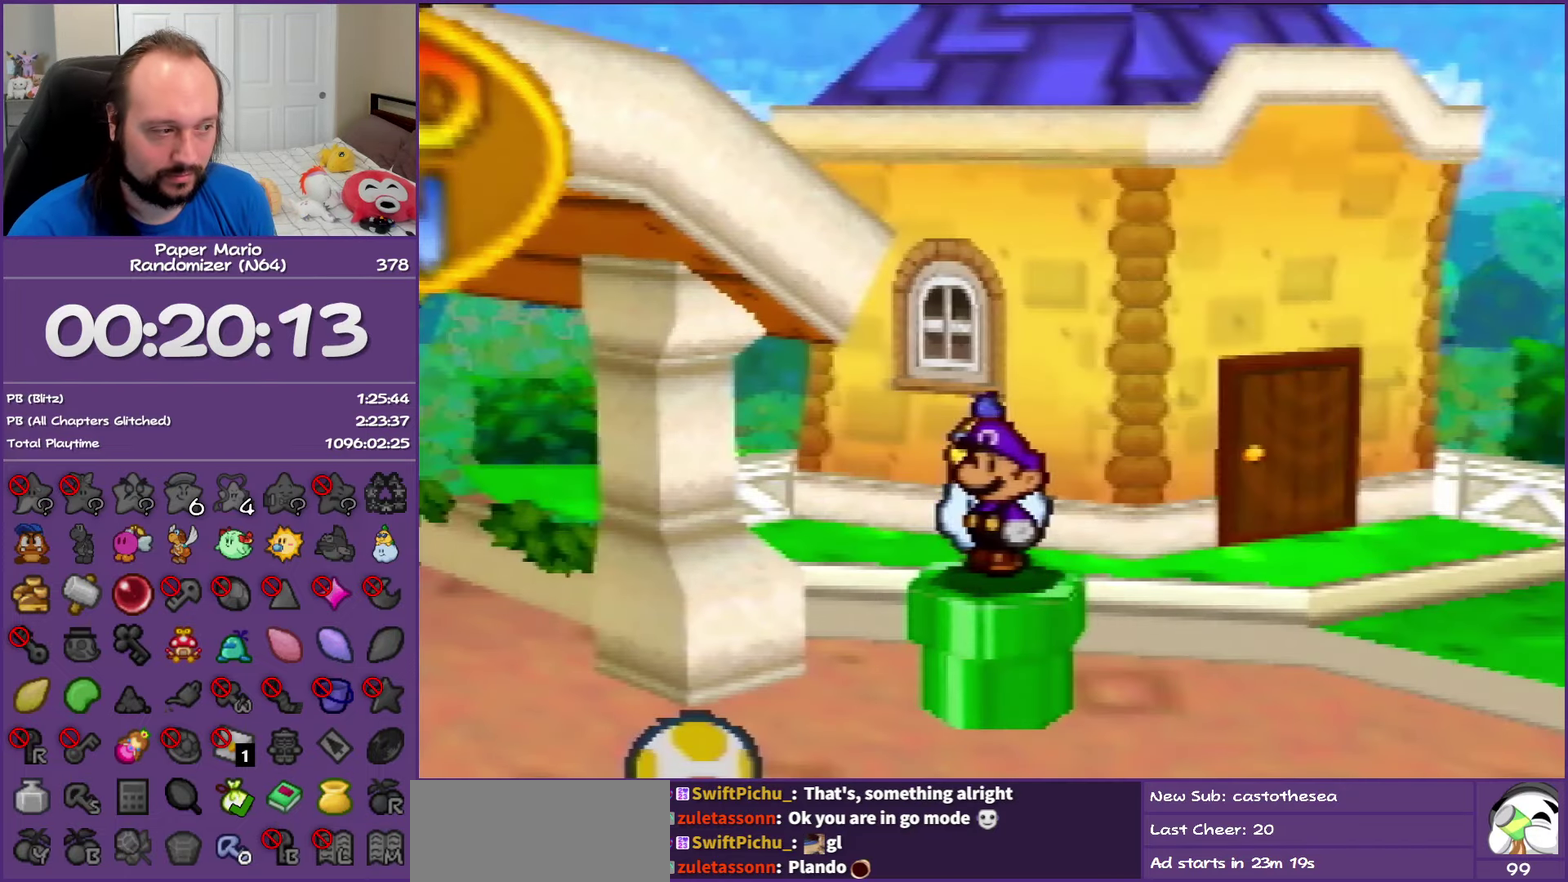
Gameplay with a controller (Nintendo layout); each line is a JSON object with the inputs held at the frame after it. "events" lists button and stick changes between this image and that frame as [ms after this image, input, new state], when the widget could be followed in between. This overlay highlights the sticks when they move; stick clicks (L3) are not distinguishable. Not read: L3 R3.
{"buttons": [], "left_stick": "up-right", "events": [[67, "A", "down"], [433, "A", "up"]]}
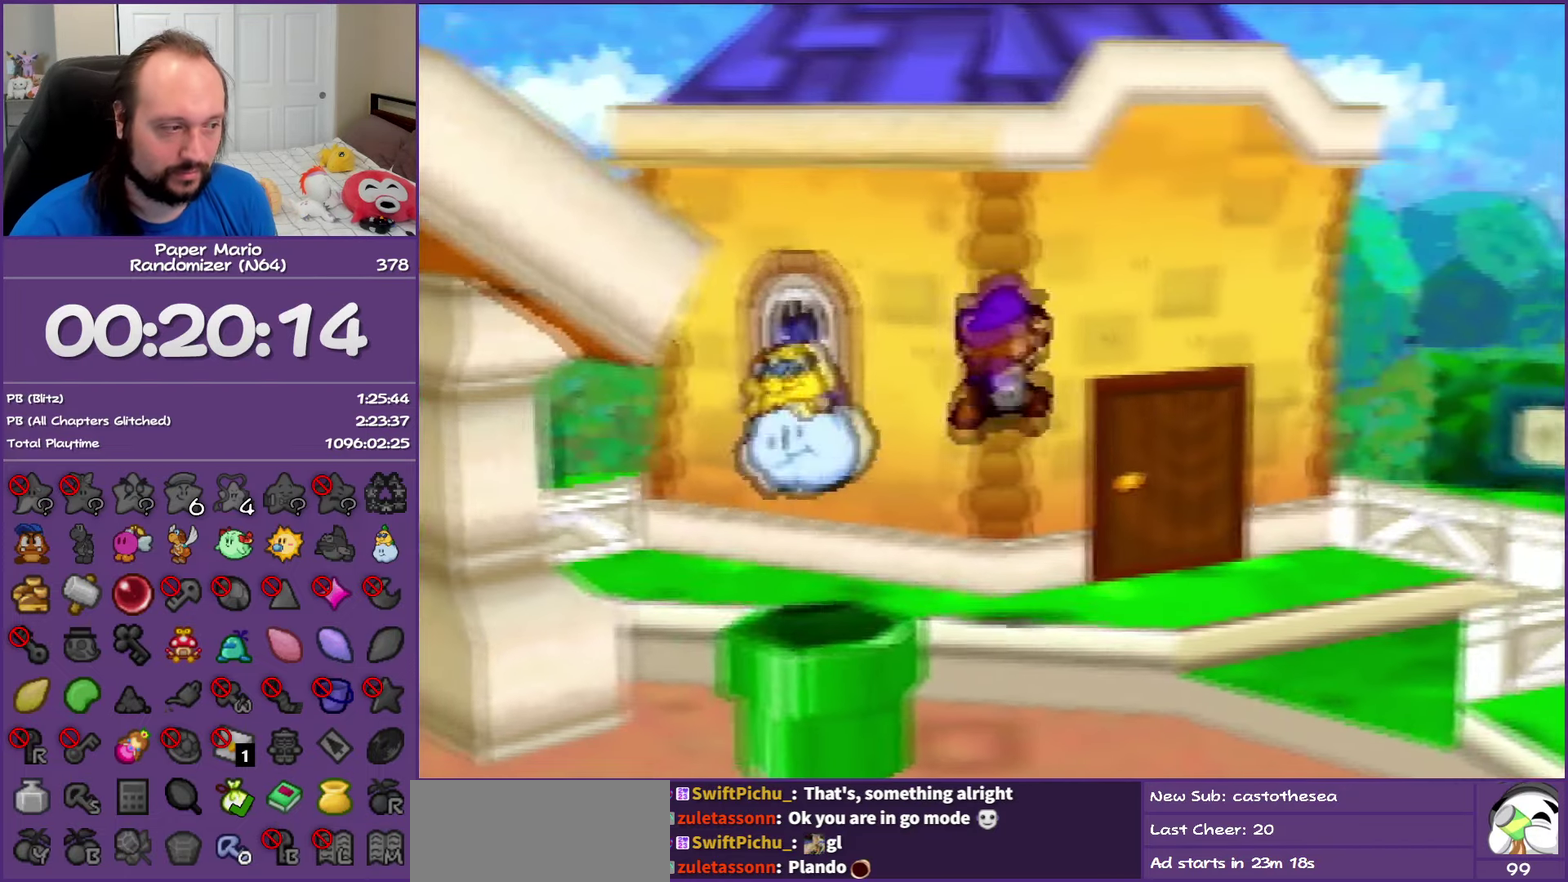
{"buttons": ["A"], "left_stick": "up-left", "events": [[333, "left_stick", "up"], [400, "A", "down"], [483, "left_stick", "up-left"]]}
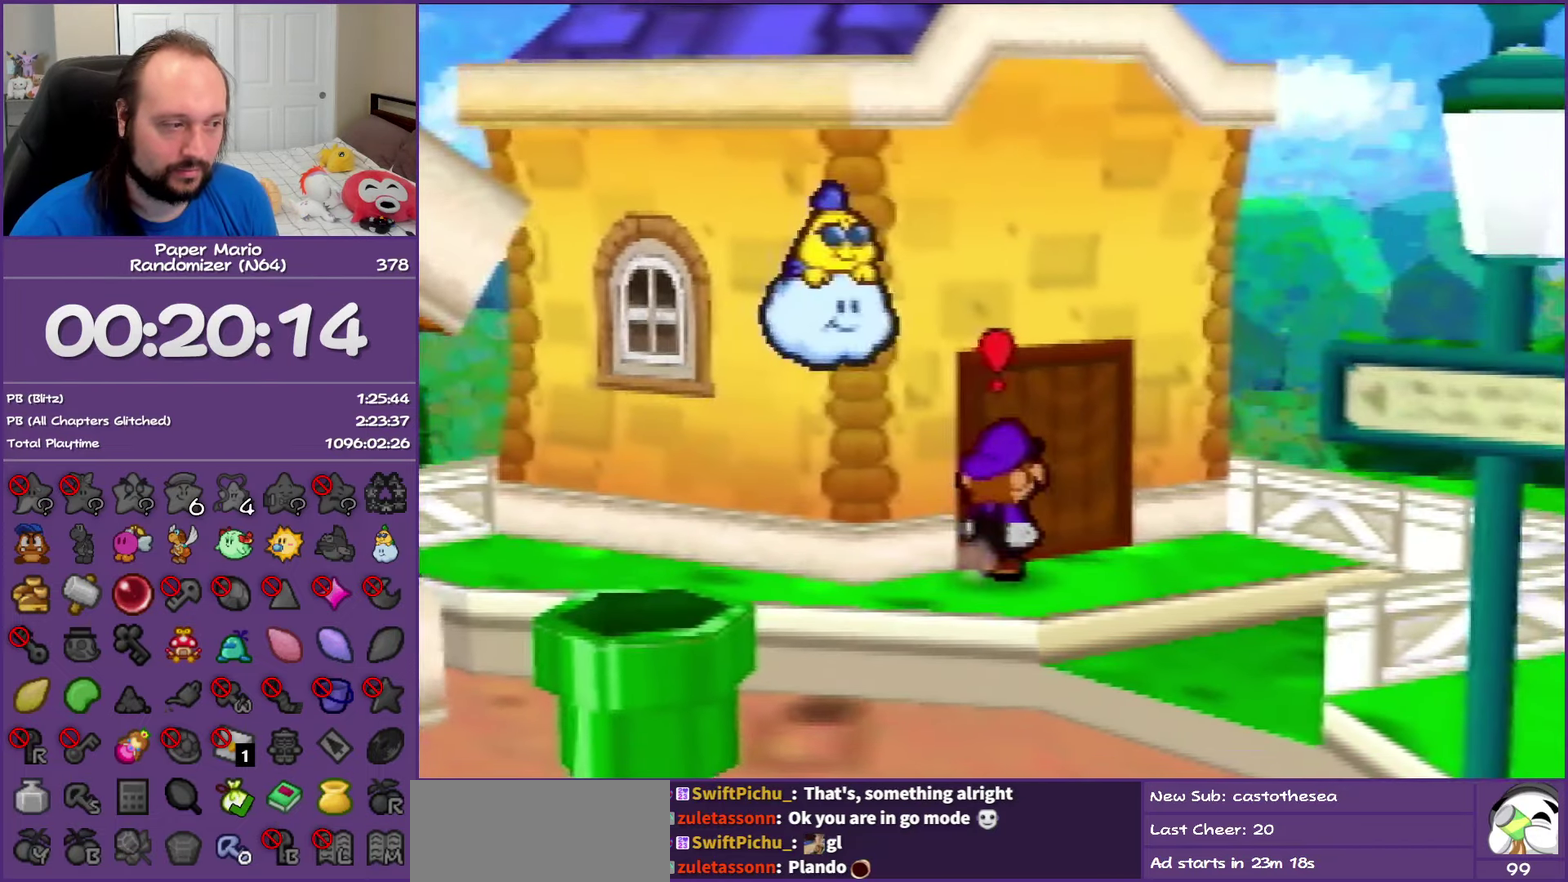
{"buttons": ["A"], "left_stick": "up-left", "events": [[33, "A", "up"], [83, "A", "down"]]}
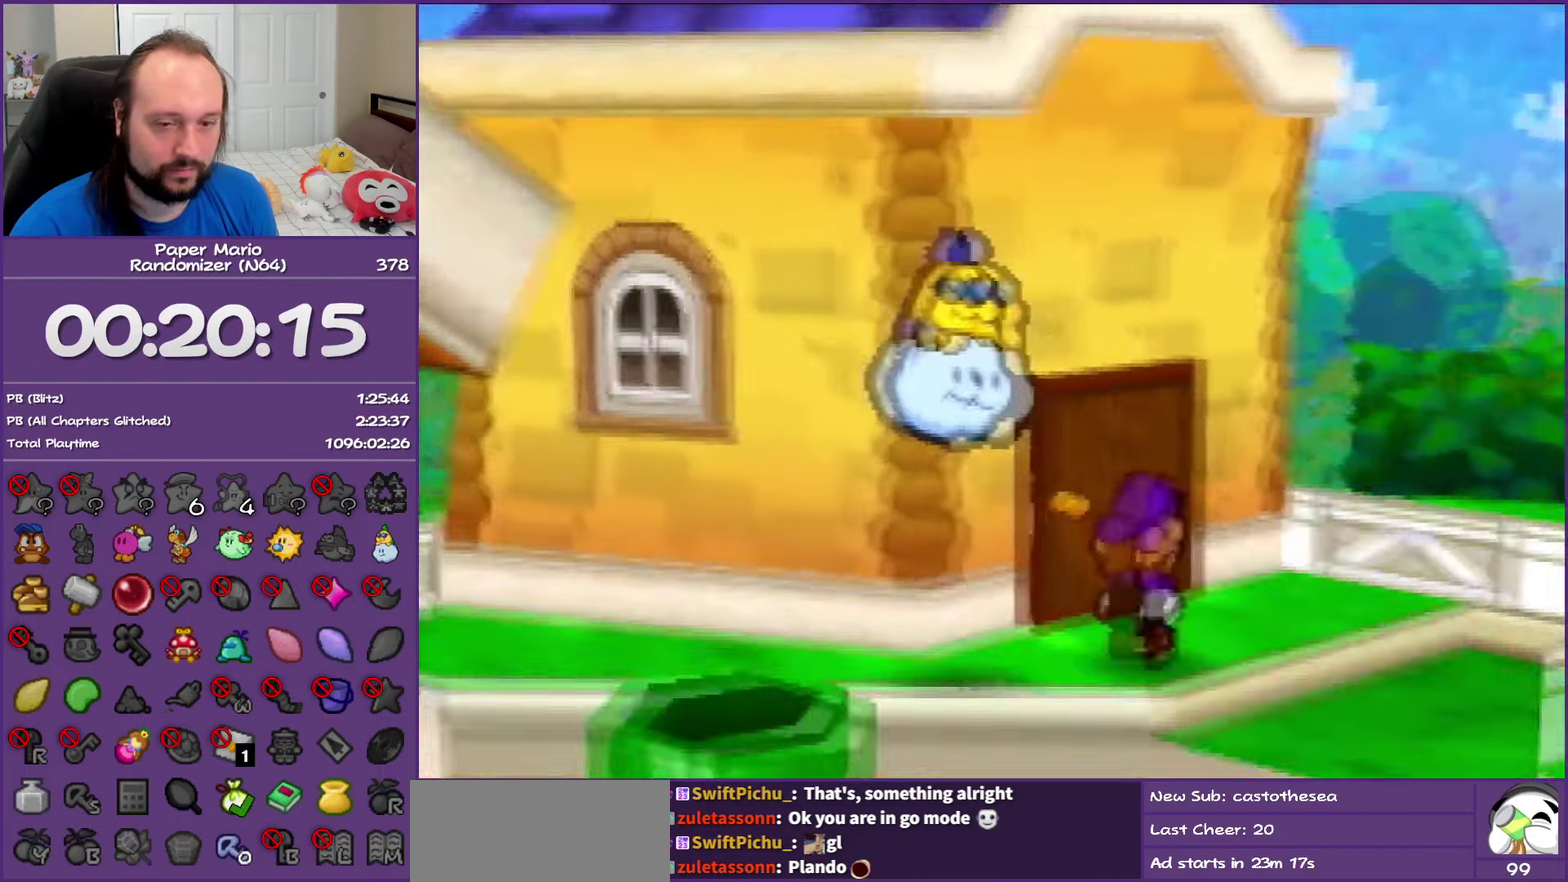
{"buttons": [], "left_stick": "up-left", "events": [[33, "A", "up"]]}
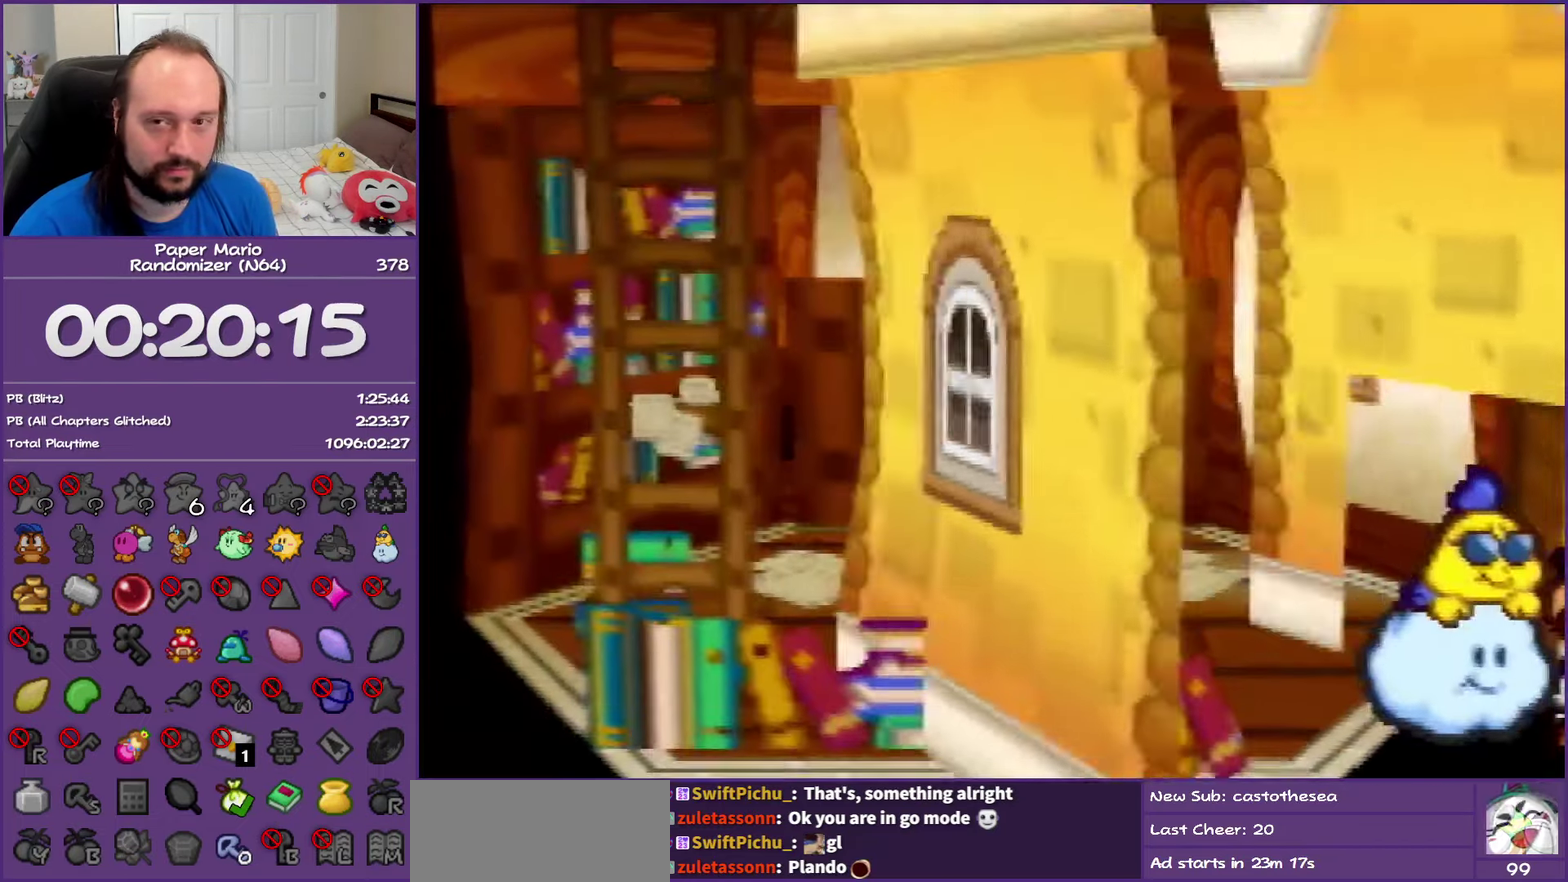
{"buttons": [], "left_stick": "up-left", "events": []}
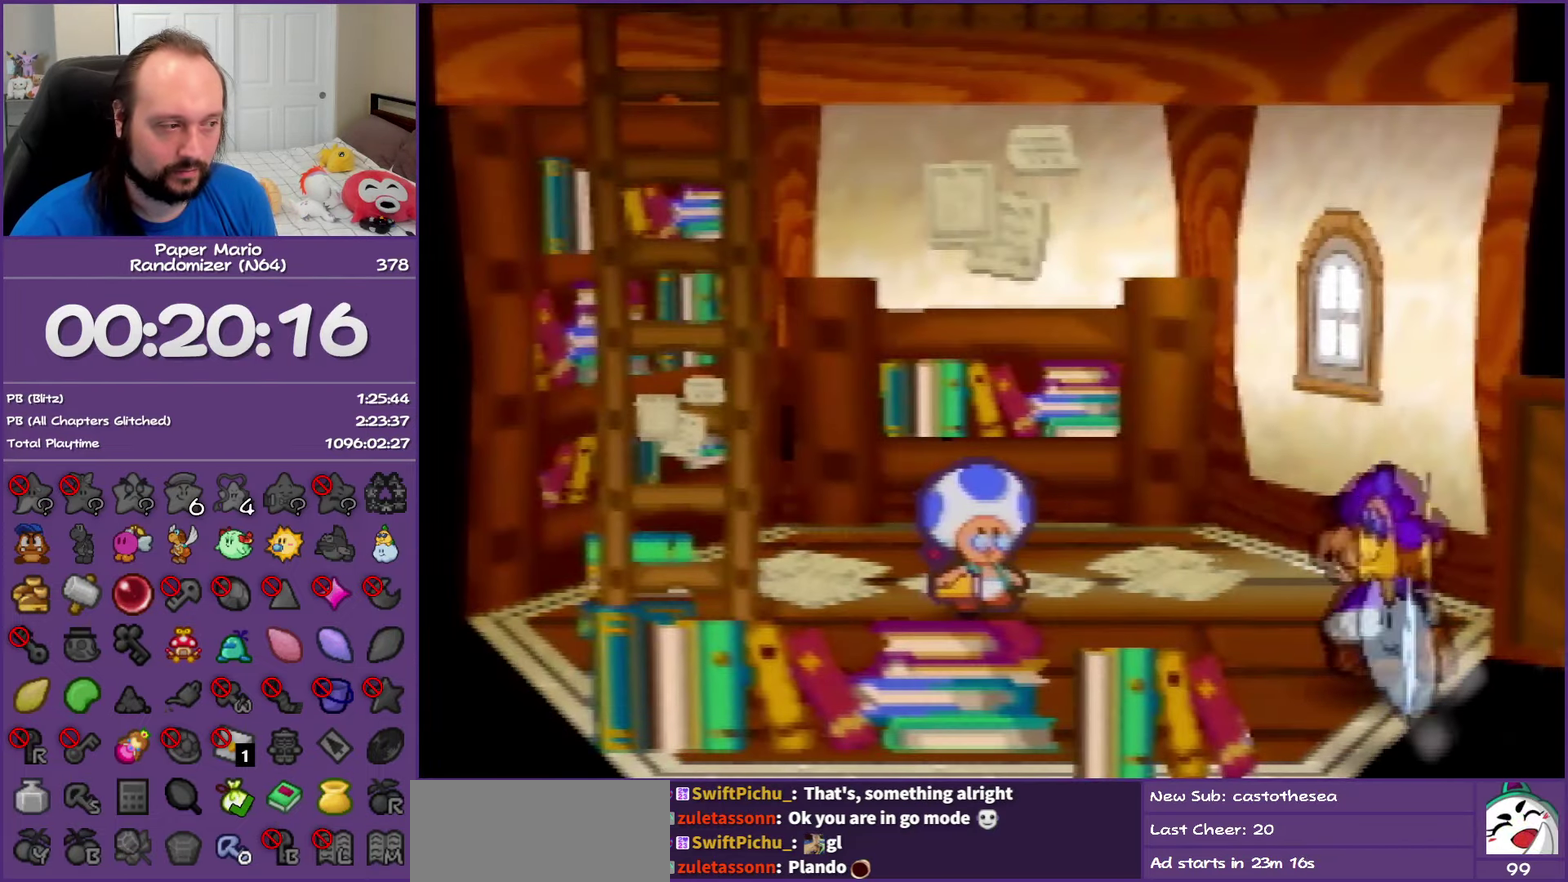
{"buttons": [], "left_stick": "up-left", "events": []}
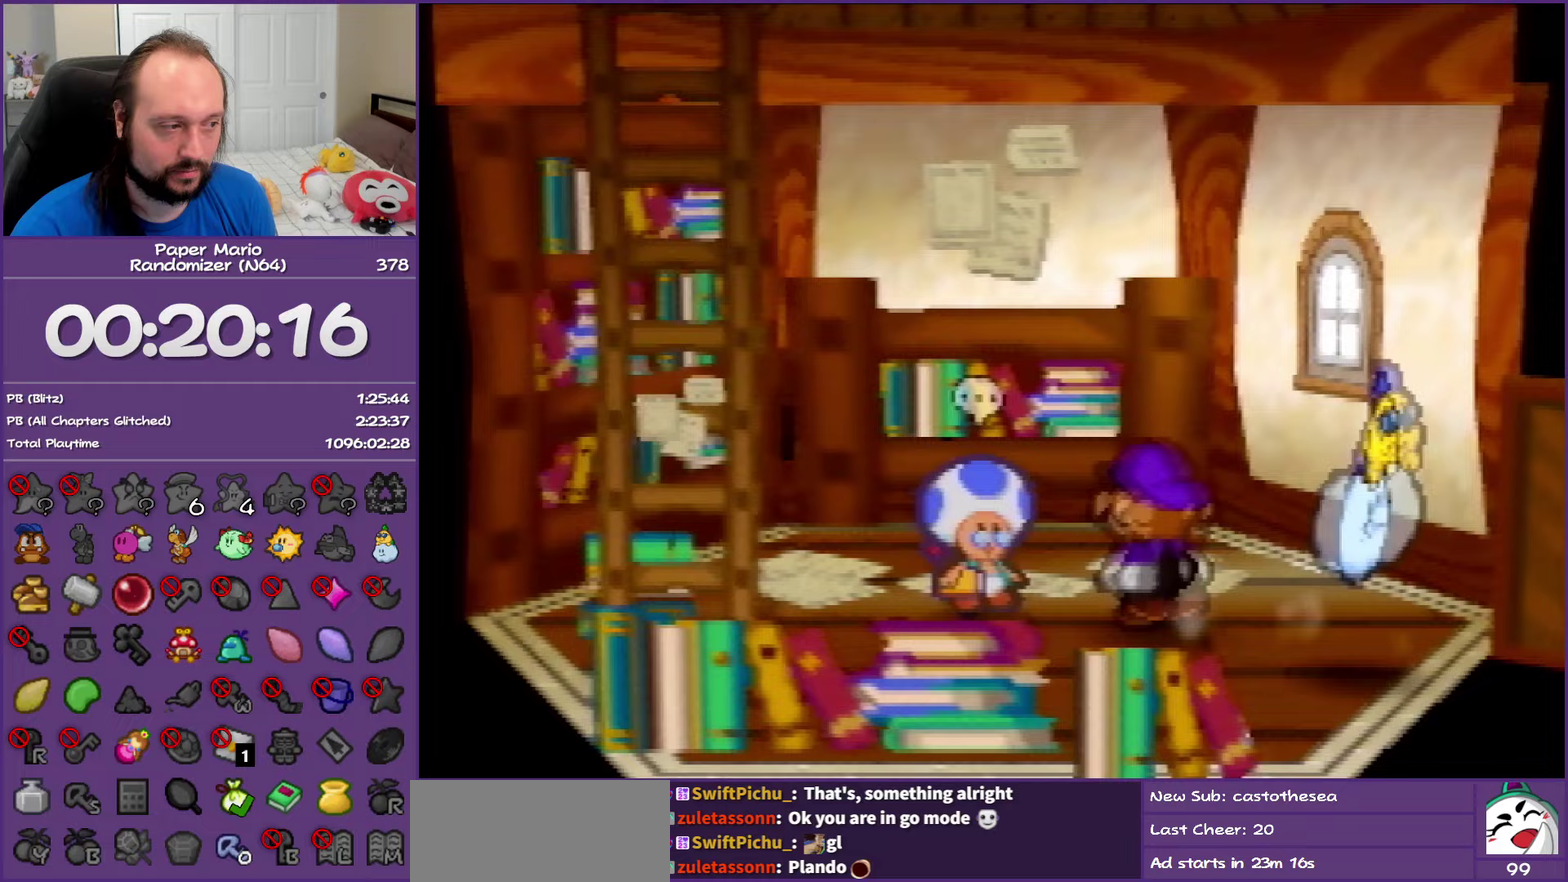
{"buttons": ["A", "B"], "left_stick": "center", "events": [[50, "A", "down"], [117, "left_stick", "center"], [200, "B", "down"], [233, "A", "up"], [417, "A", "down"]]}
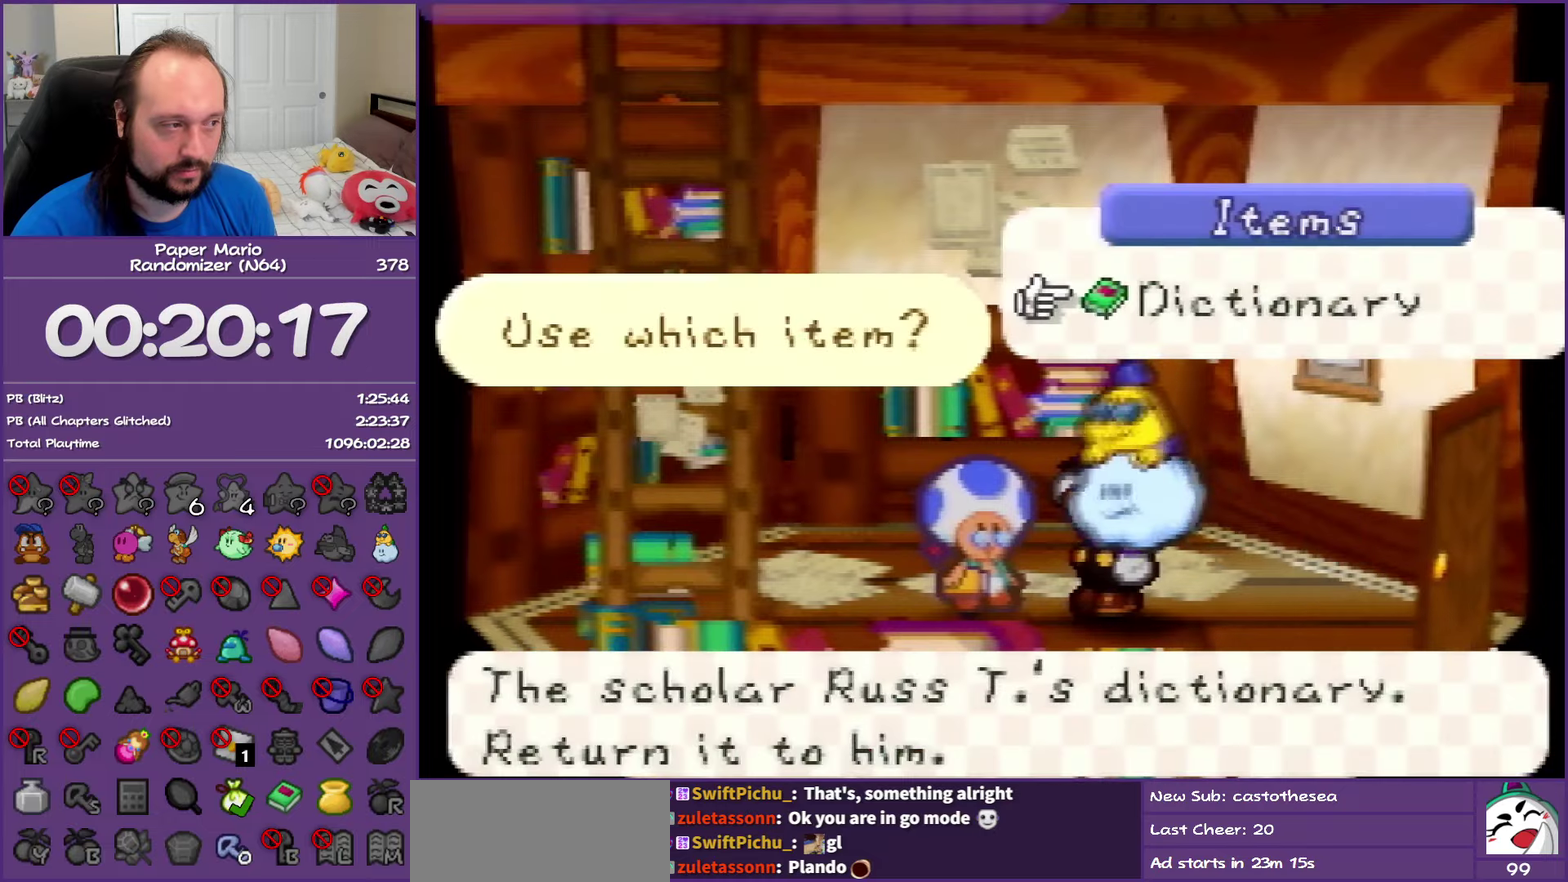
{"buttons": ["B"], "left_stick": "center", "events": [[83, "A", "up"]]}
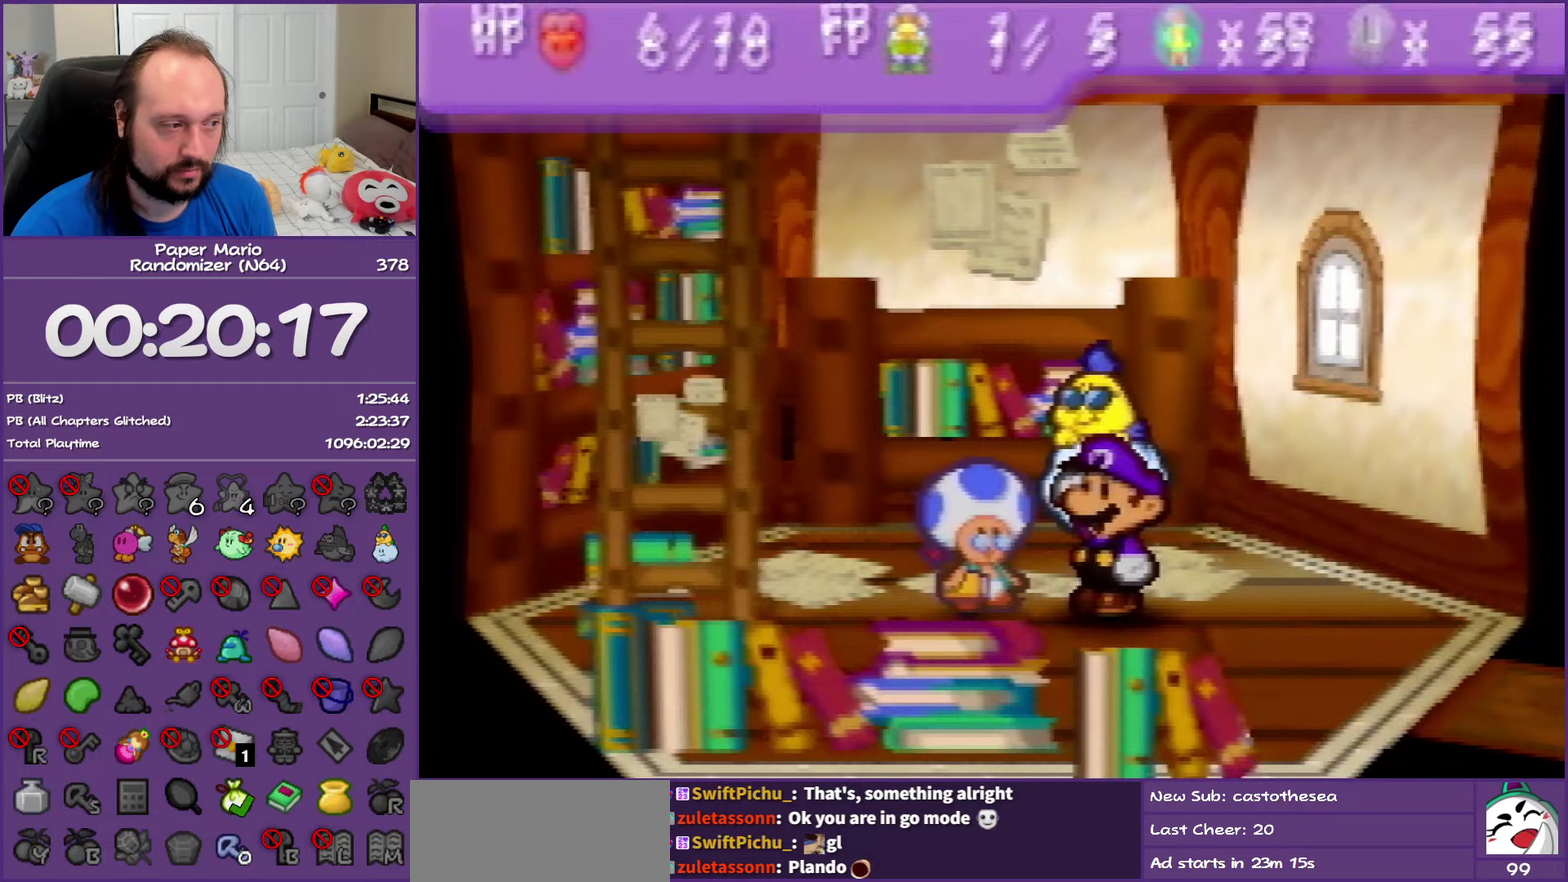
{"buttons": ["B"], "left_stick": "center", "events": []}
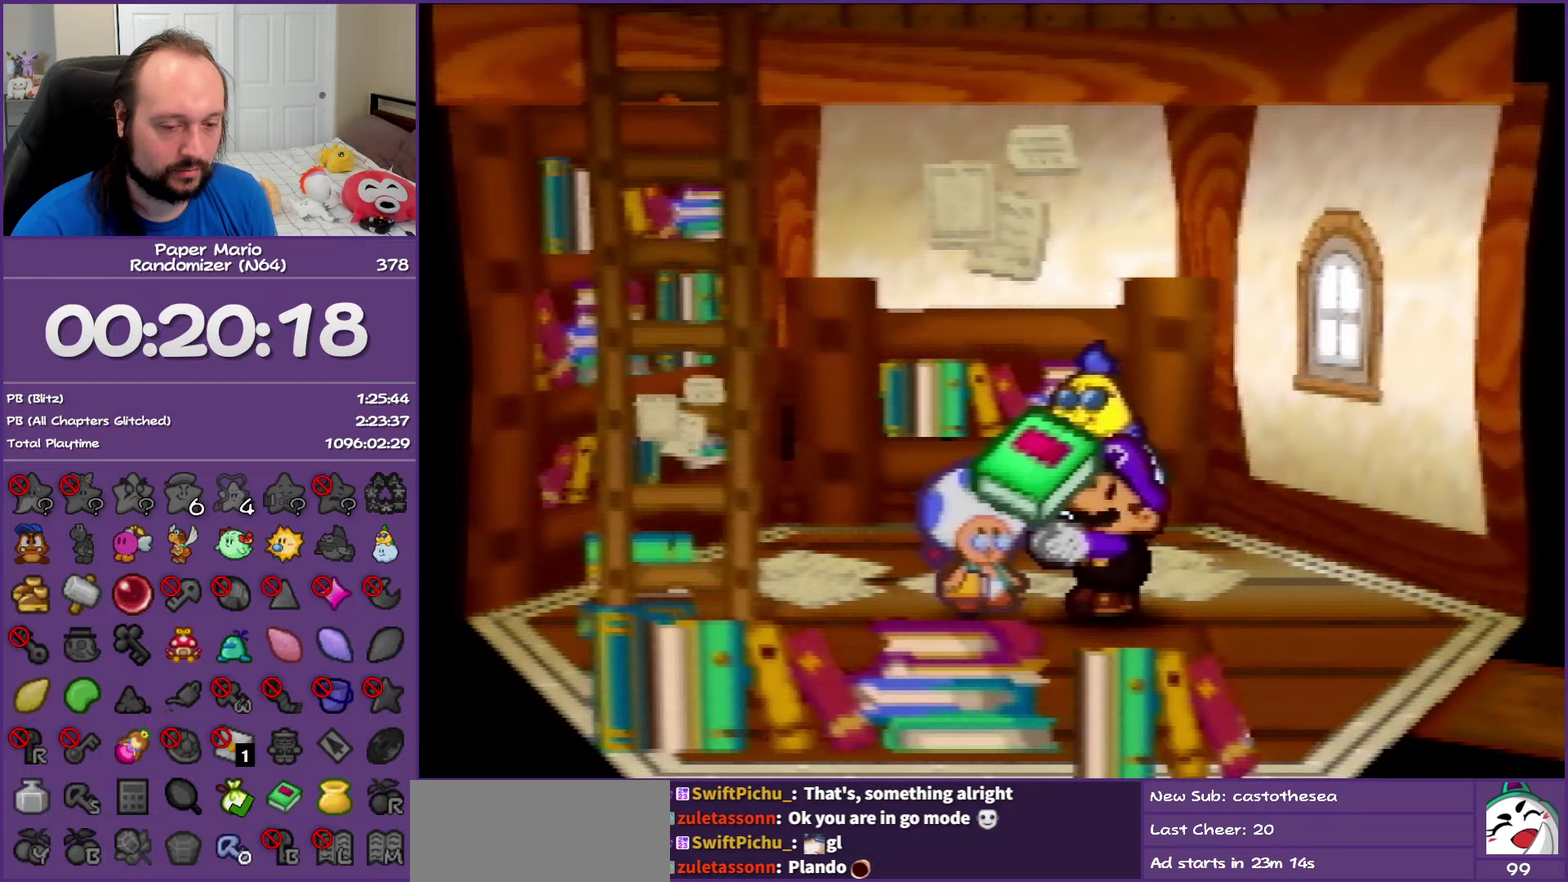
{"buttons": ["B"], "left_stick": "center", "events": []}
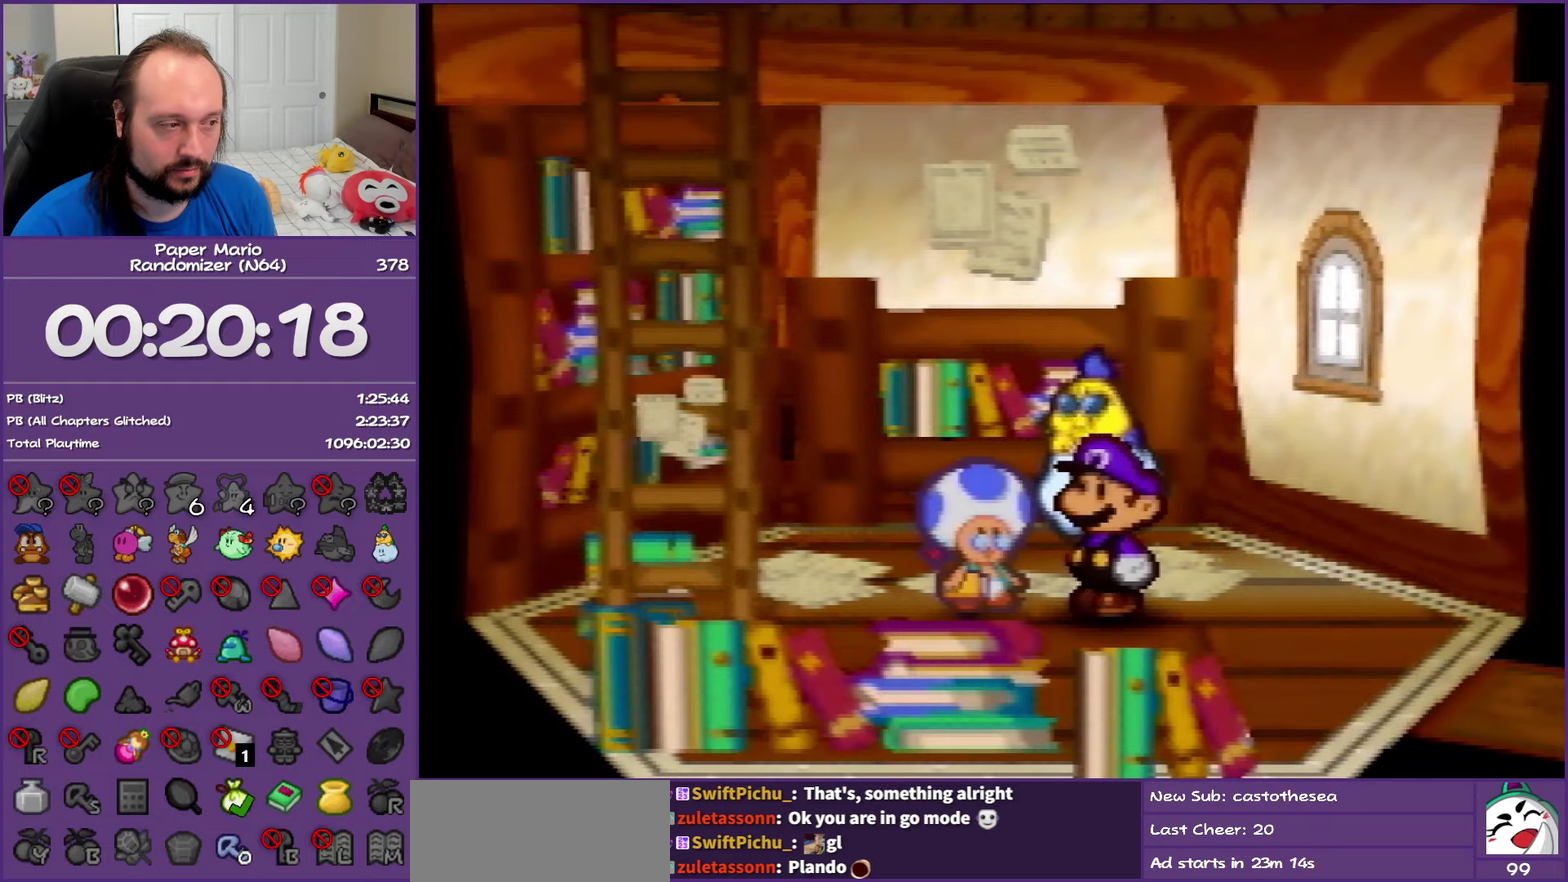
{"buttons": ["B"], "left_stick": "center", "events": []}
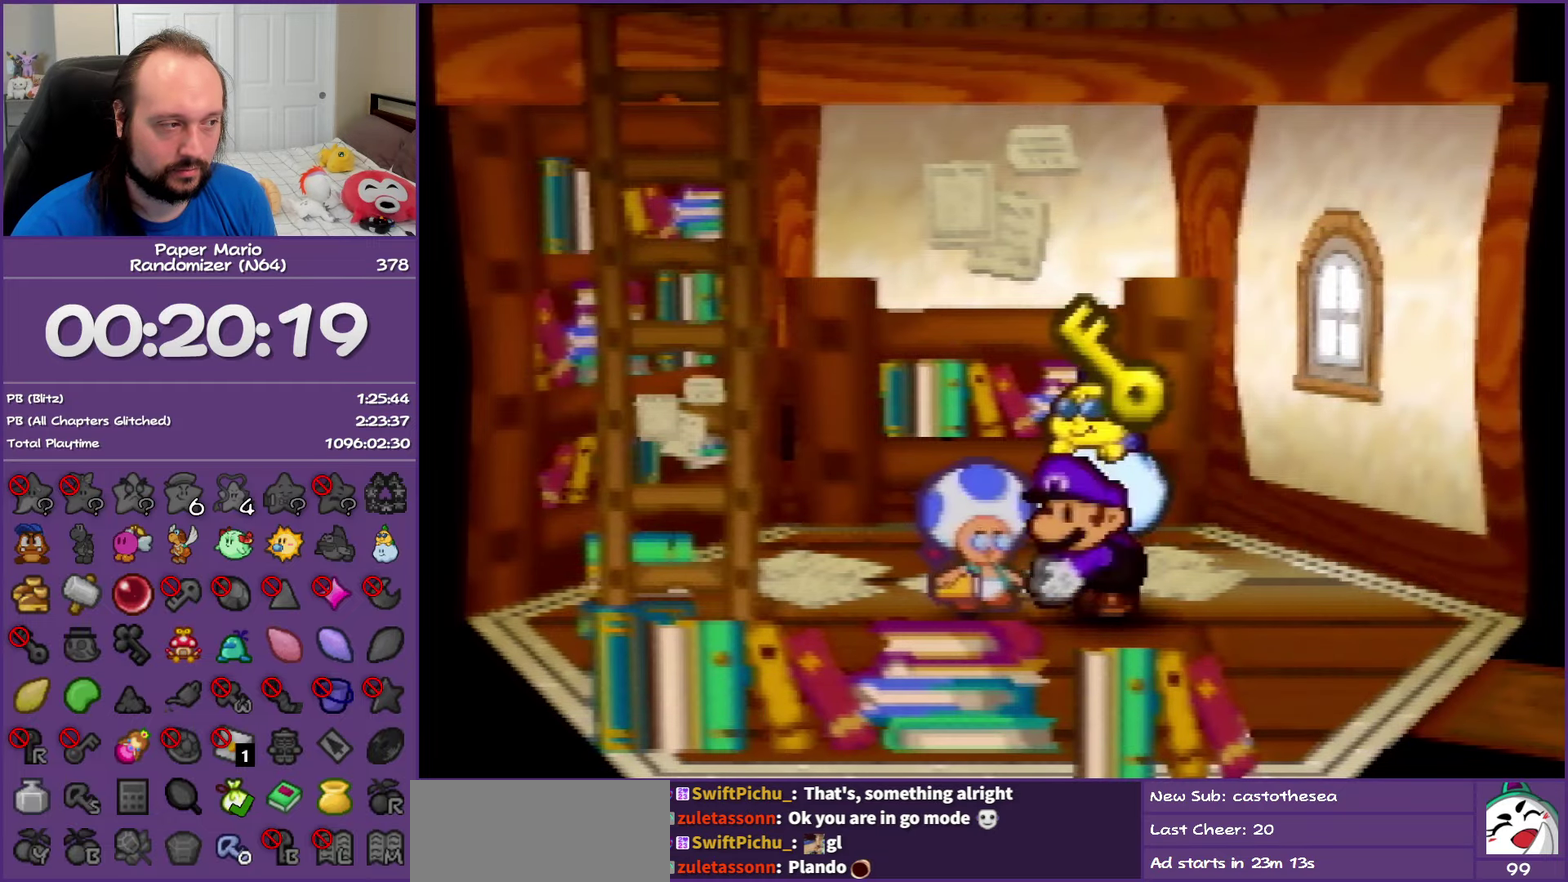
{"buttons": ["B"], "left_stick": "down-right", "events": [[100, "left_stick", "up-left"], [167, "left_stick", "left"], [283, "left_stick", "down"], [350, "left_stick", "down-right"], [417, "left_stick", "right"], [500, "left_stick", "down-right"]]}
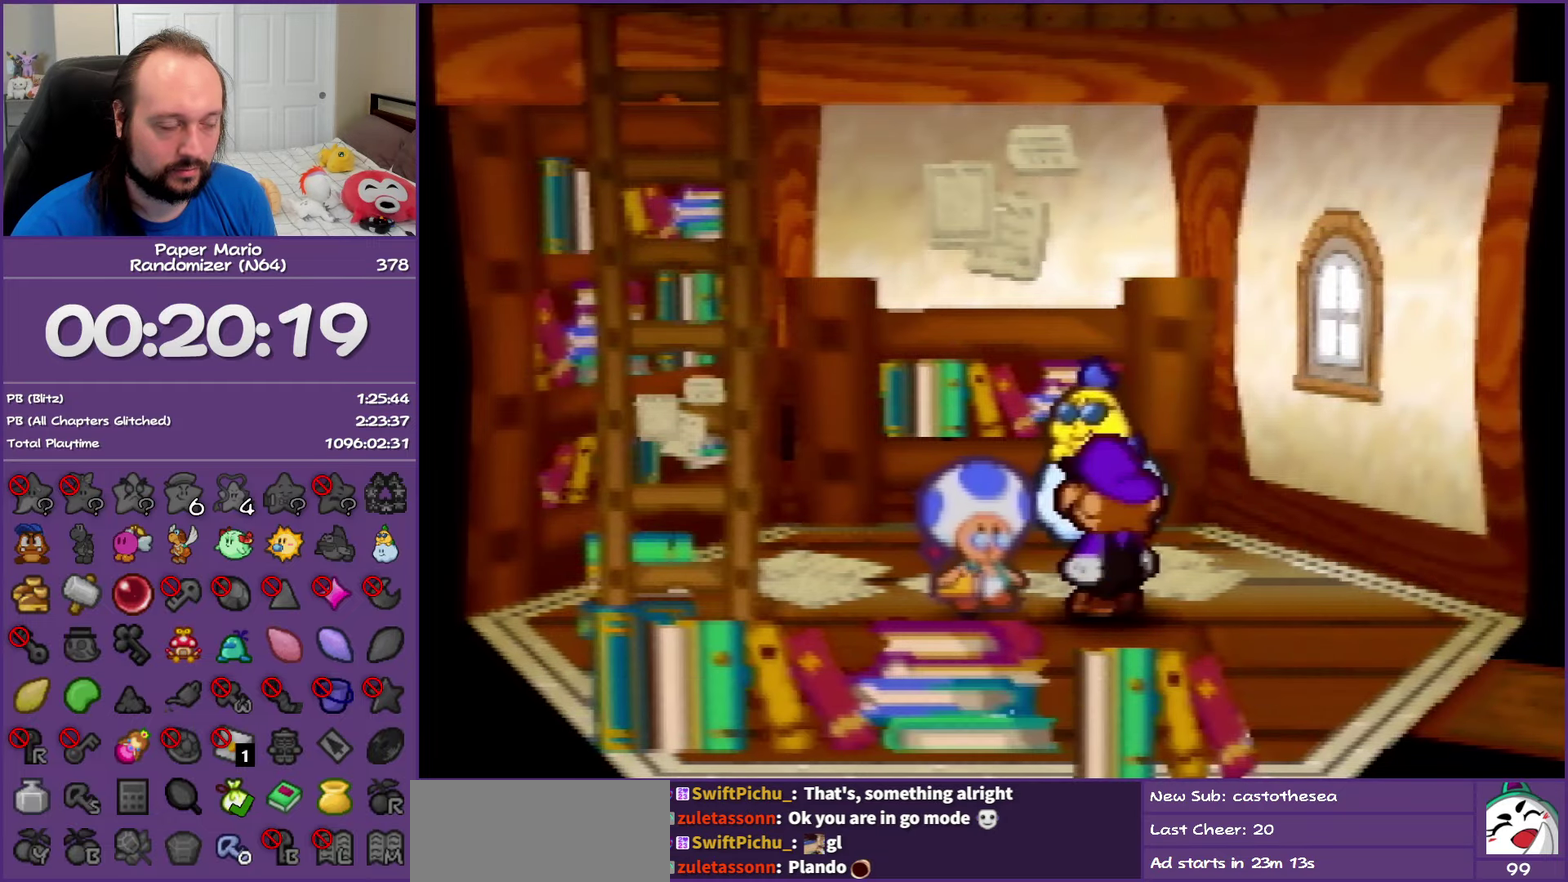
{"buttons": ["B"], "left_stick": "down-right", "events": []}
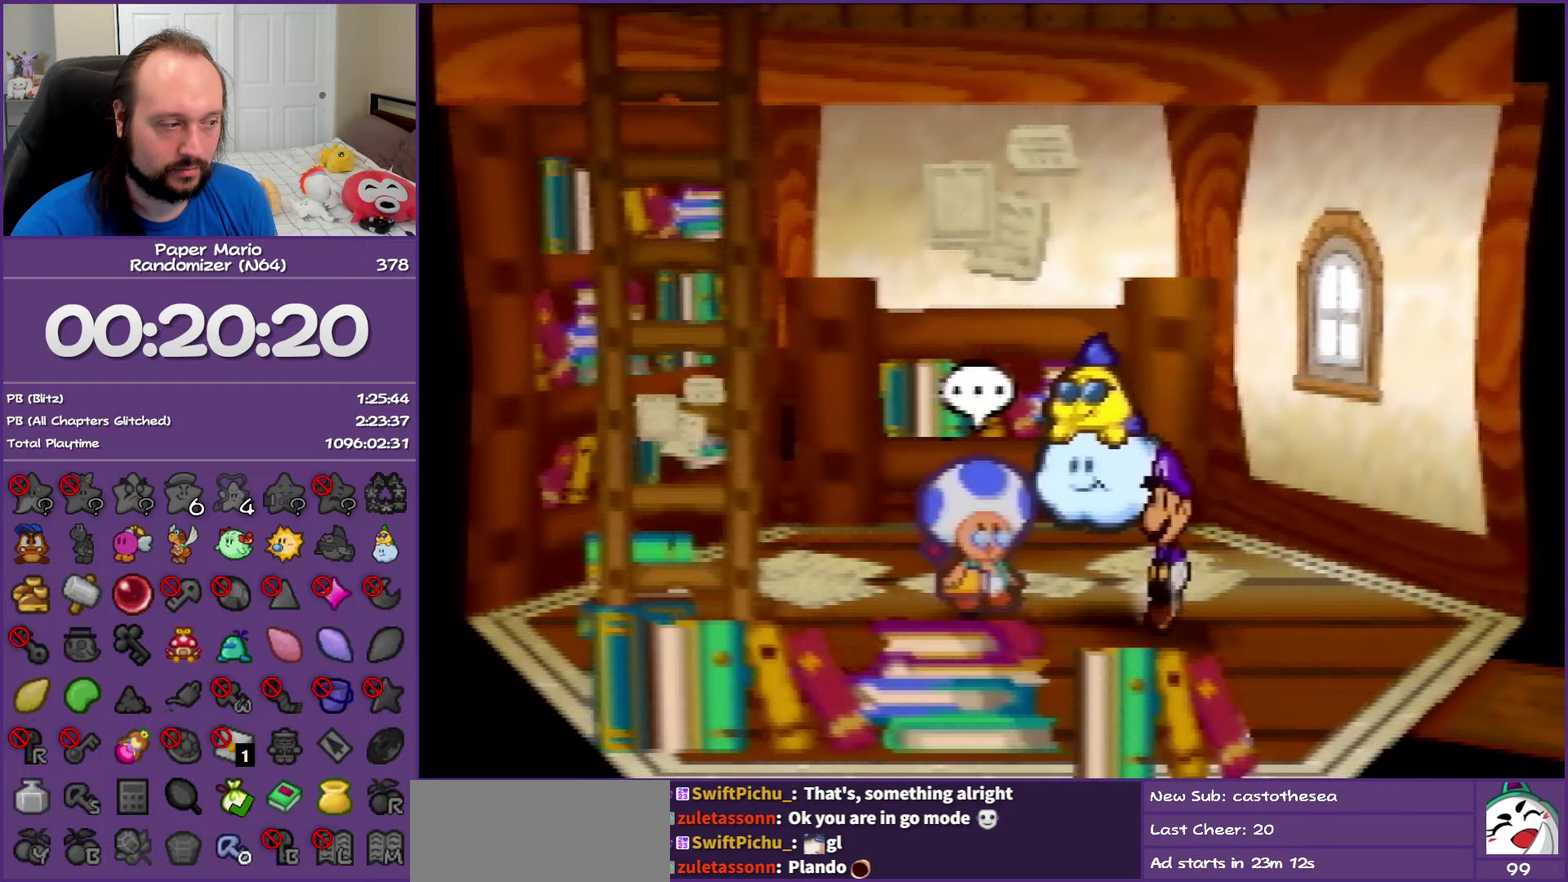
{"buttons": [], "left_stick": "down-right", "events": [[267, "B", "up"]]}
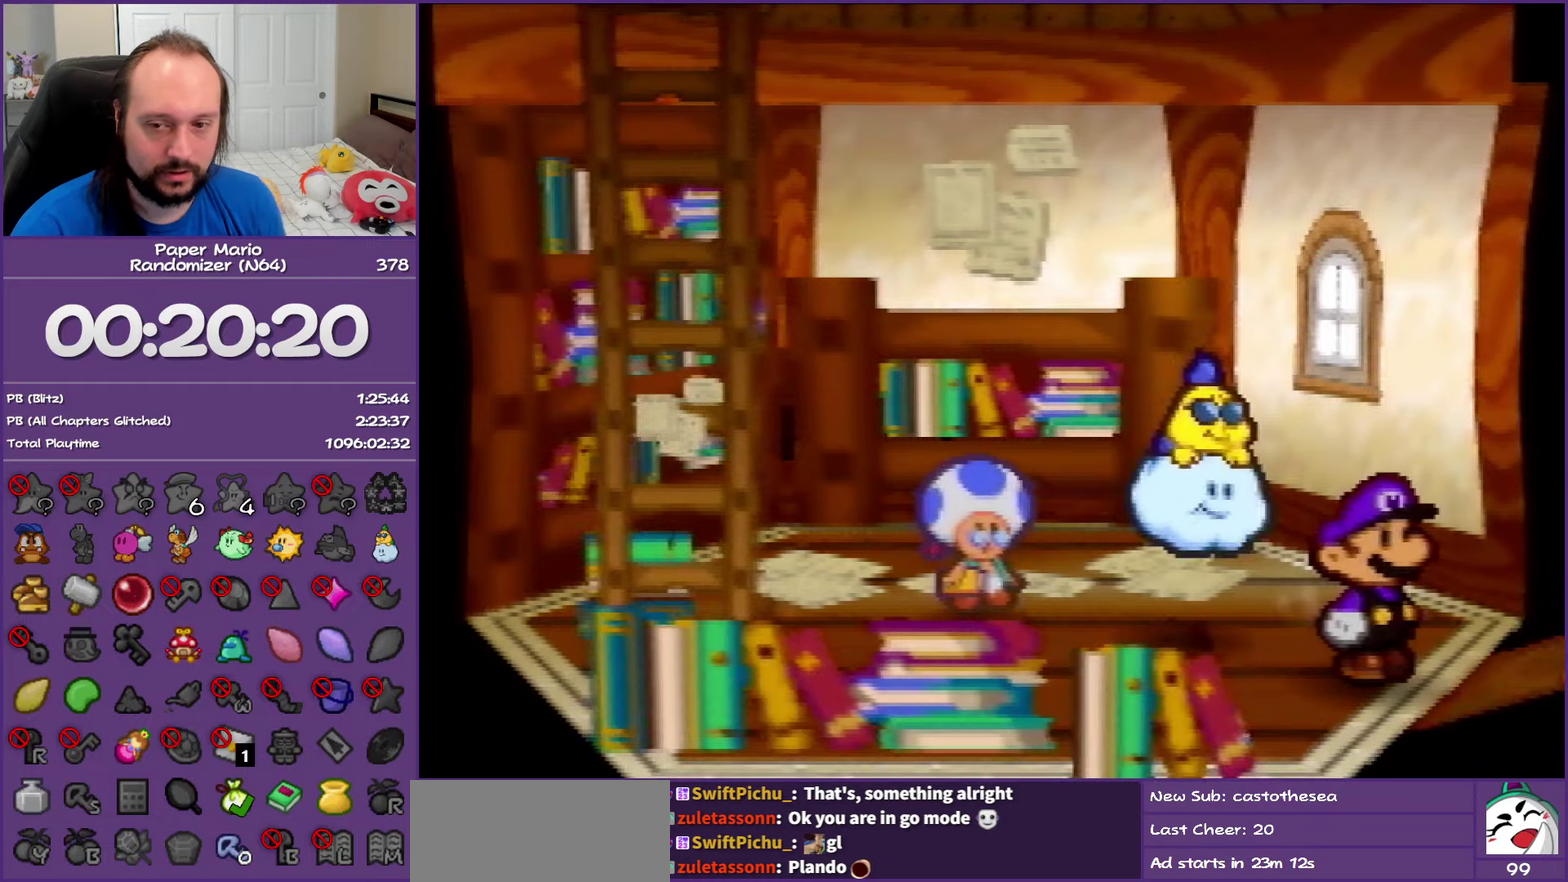
{"buttons": [], "left_stick": "down", "events": [[67, "left_stick", "down"]]}
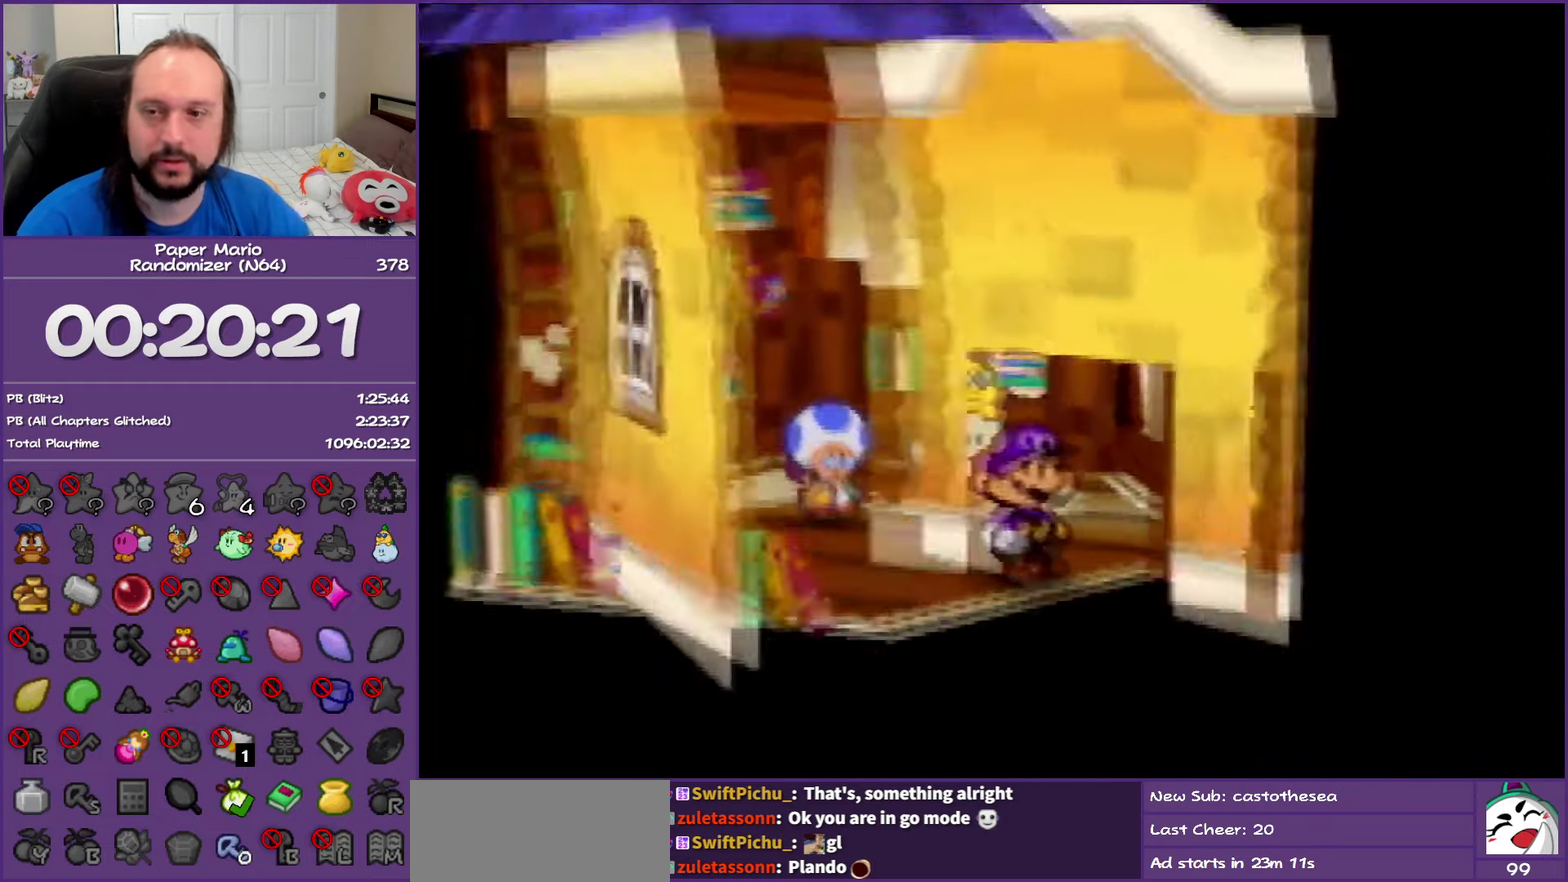
{"buttons": [], "left_stick": "down", "events": []}
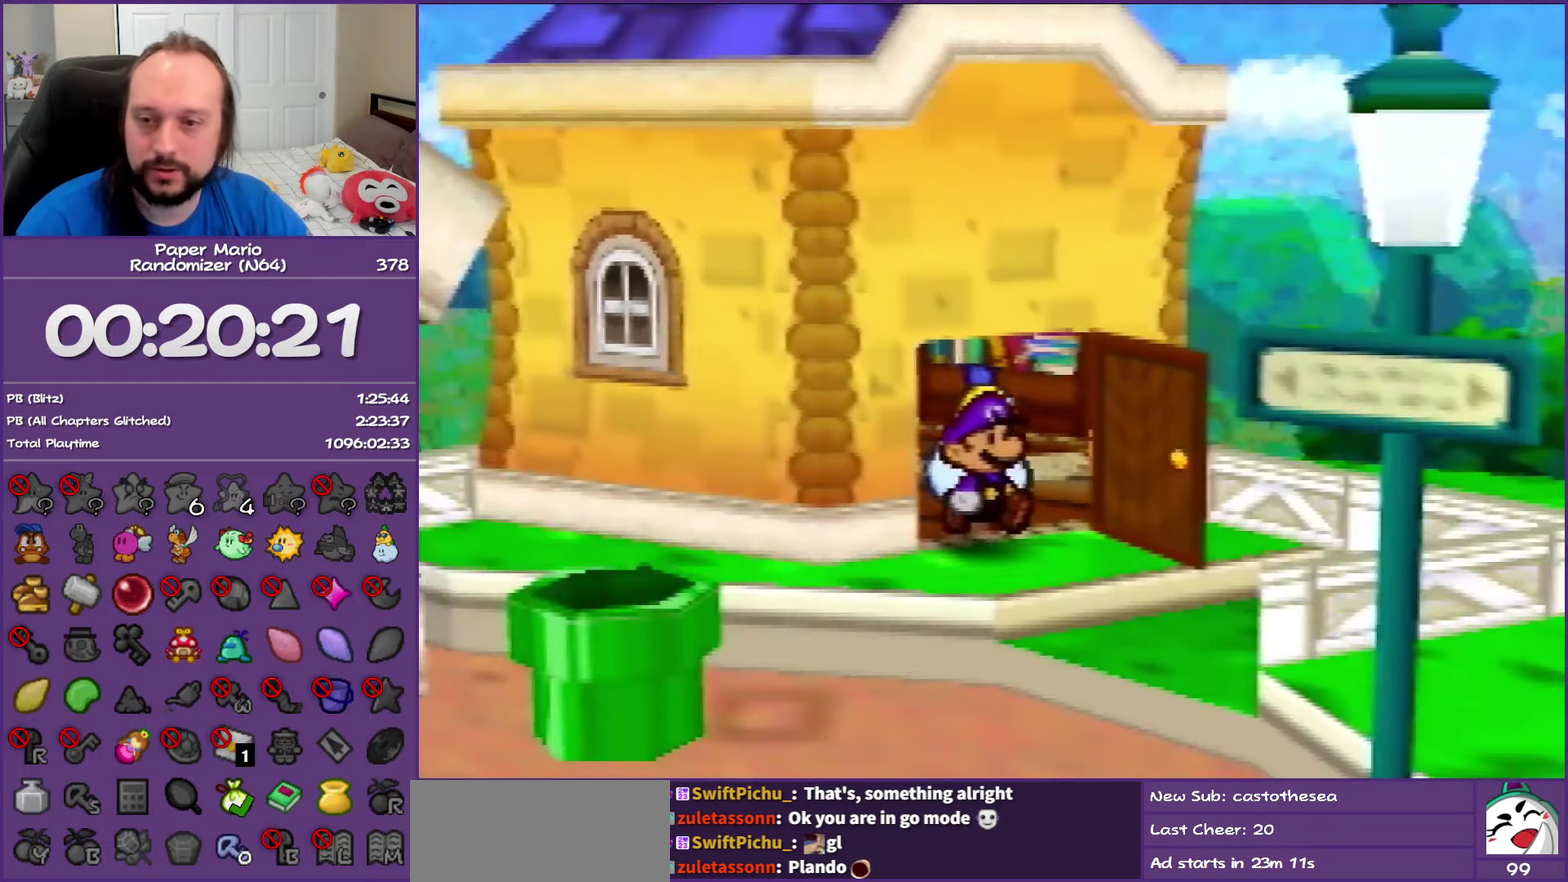
{"buttons": [], "left_stick": "down", "events": []}
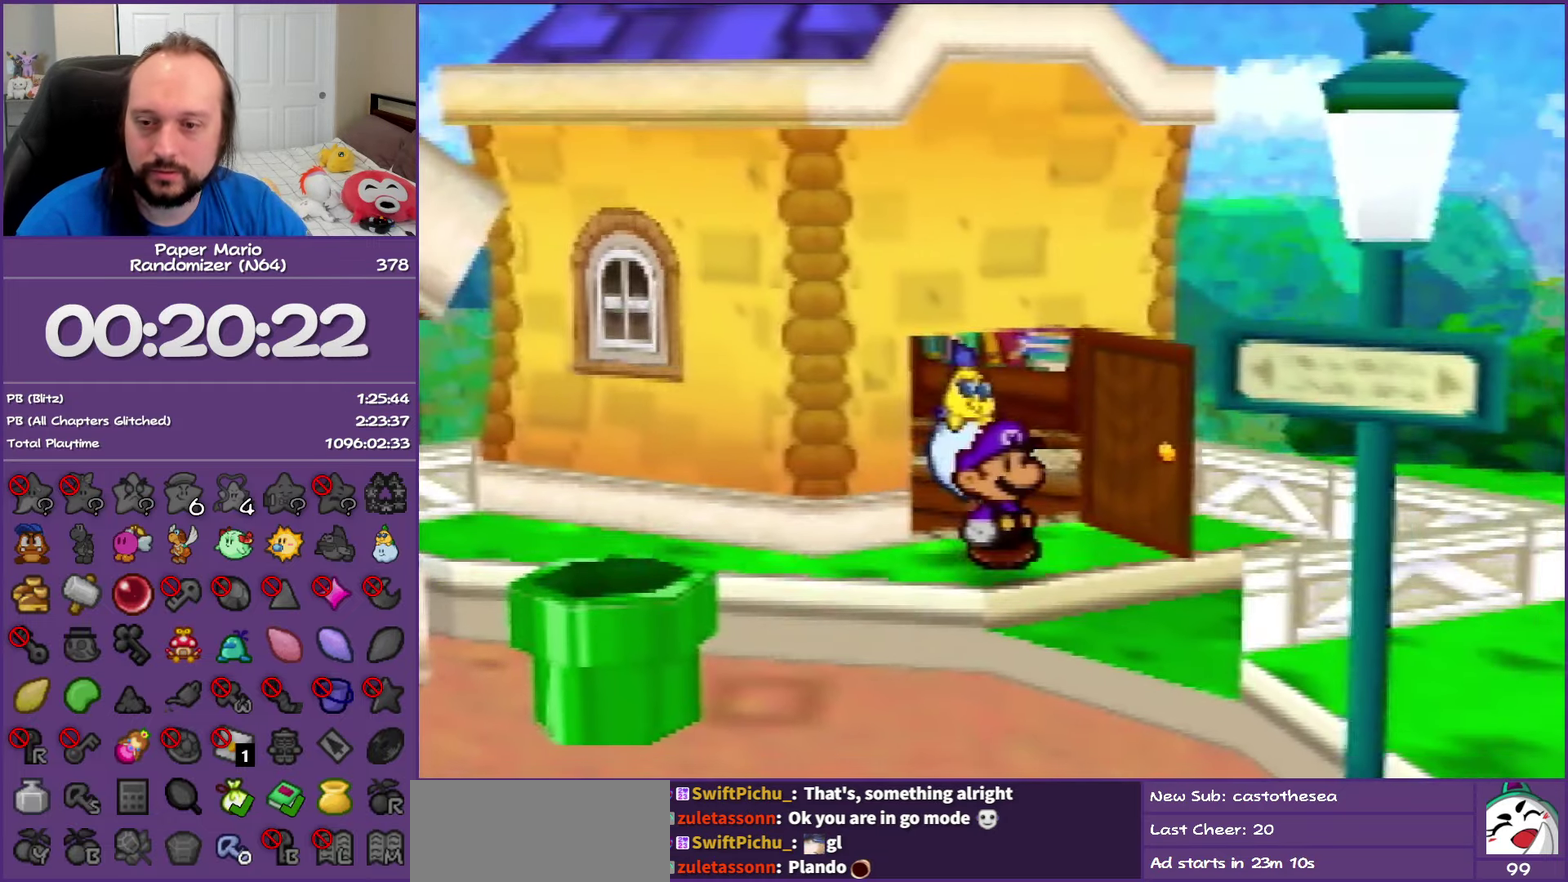
{"buttons": ["Z"], "left_stick": "down-right", "events": [[217, "Z", "down"], [350, "Z", "up"], [417, "left_stick", "down-right"], [500, "Z", "down"]]}
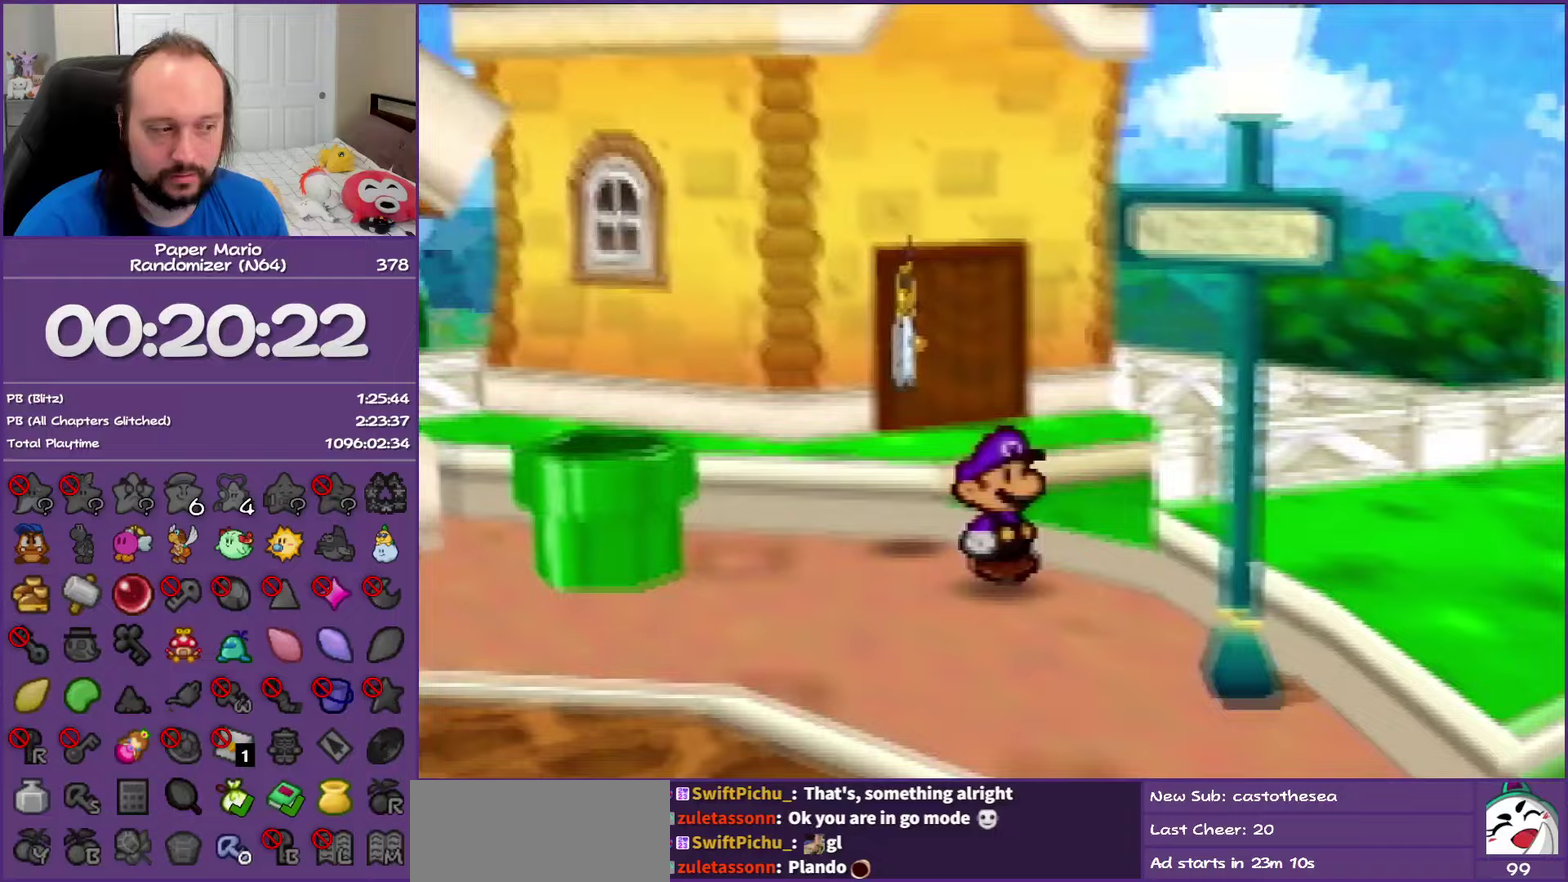
{"buttons": ["Z"], "left_stick": "down", "events": [[150, "Z", "up"], [267, "left_stick", "down"], [300, "Z", "down"]]}
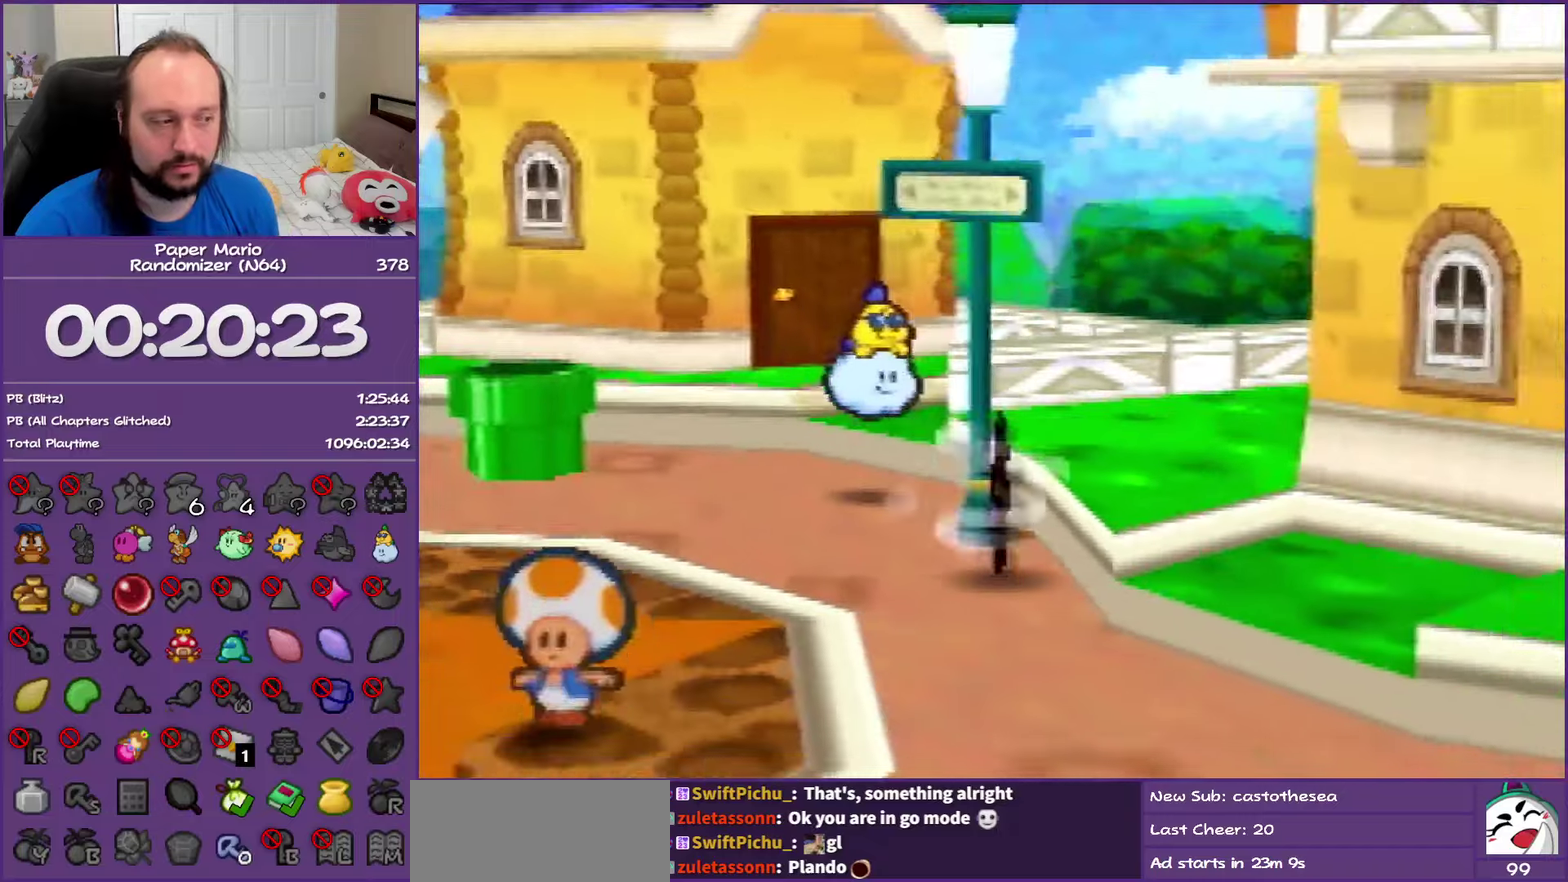
{"buttons": [], "left_stick": "down-right", "events": [[50, "Z", "up"], [50, "left_stick", "down-right"], [183, "A", "down"], [283, "A", "up"]]}
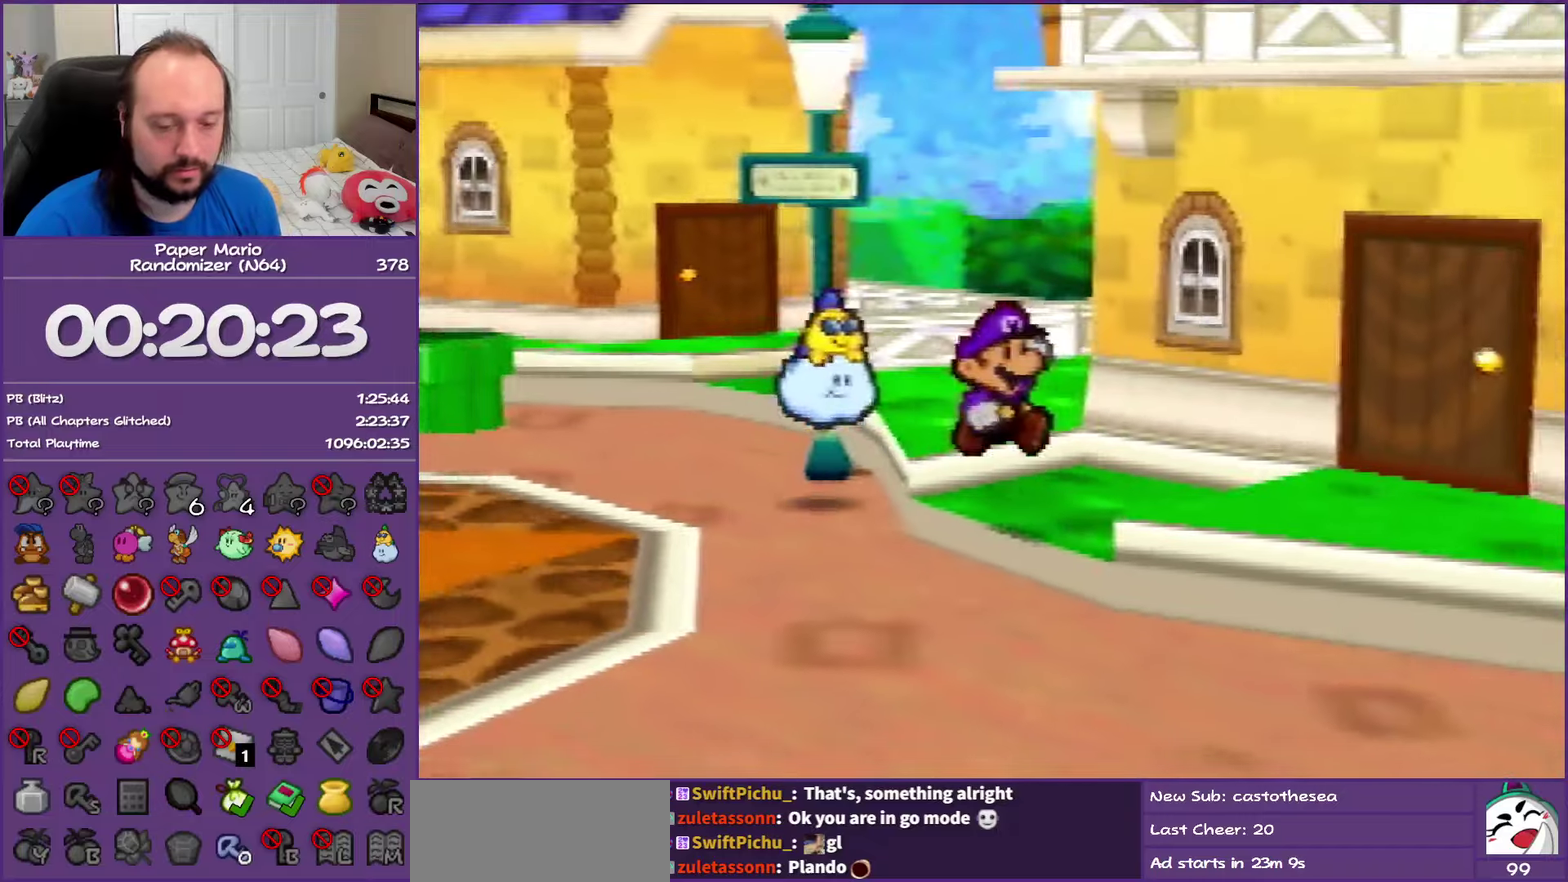
{"buttons": ["Z"], "left_stick": "down-right", "events": [[233, "Z", "down"], [400, "Z", "up"], [500, "Z", "down"]]}
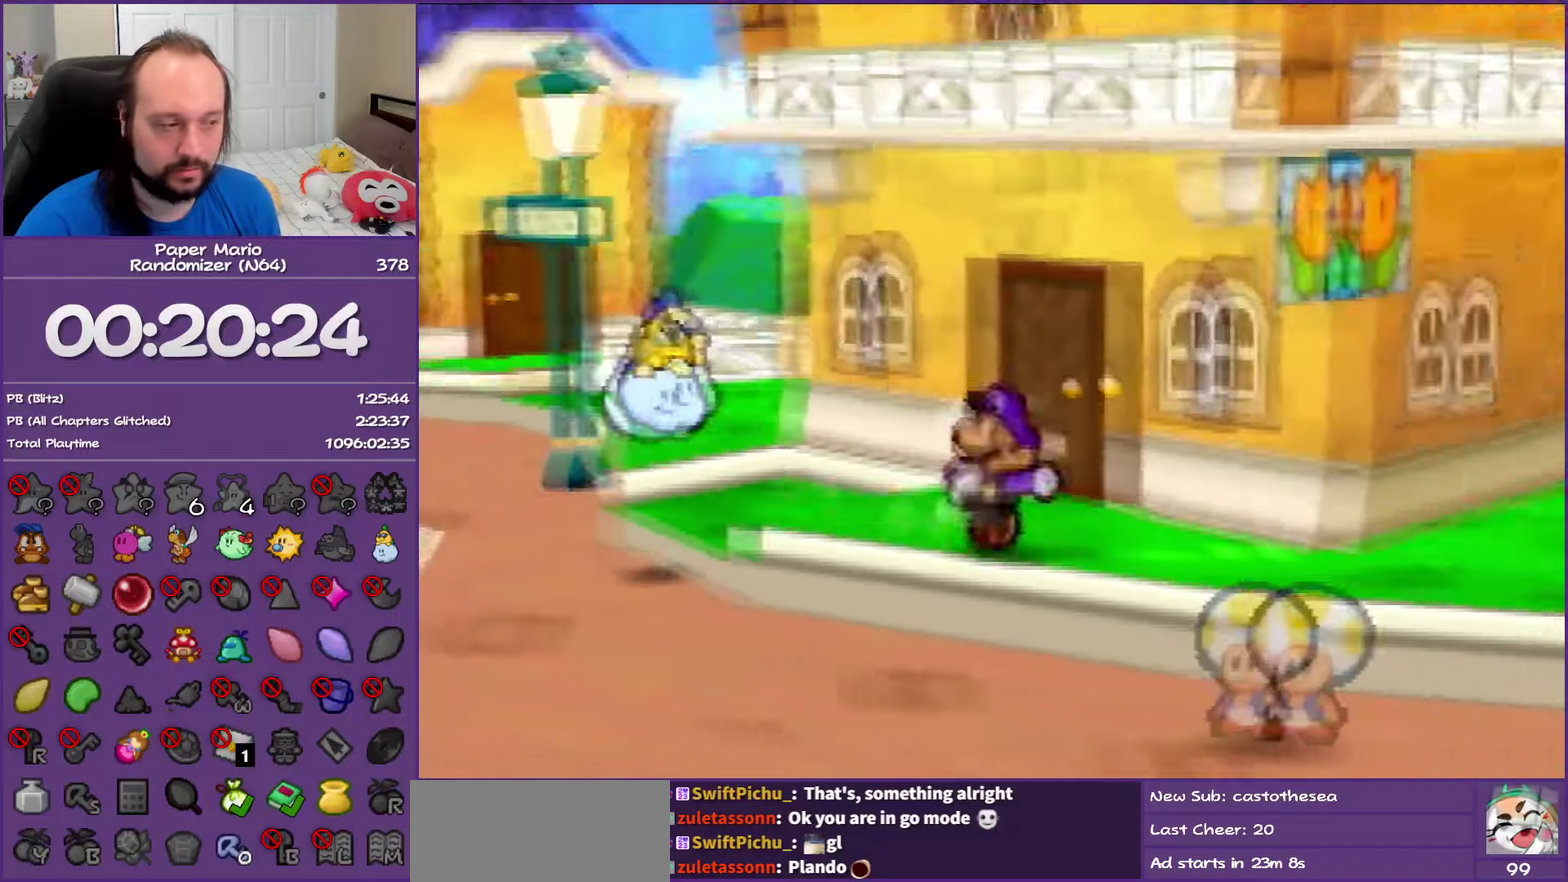
{"buttons": [], "left_stick": "down-right", "events": [[117, "Z", "up"], [233, "Z", "down"], [317, "Z", "up"]]}
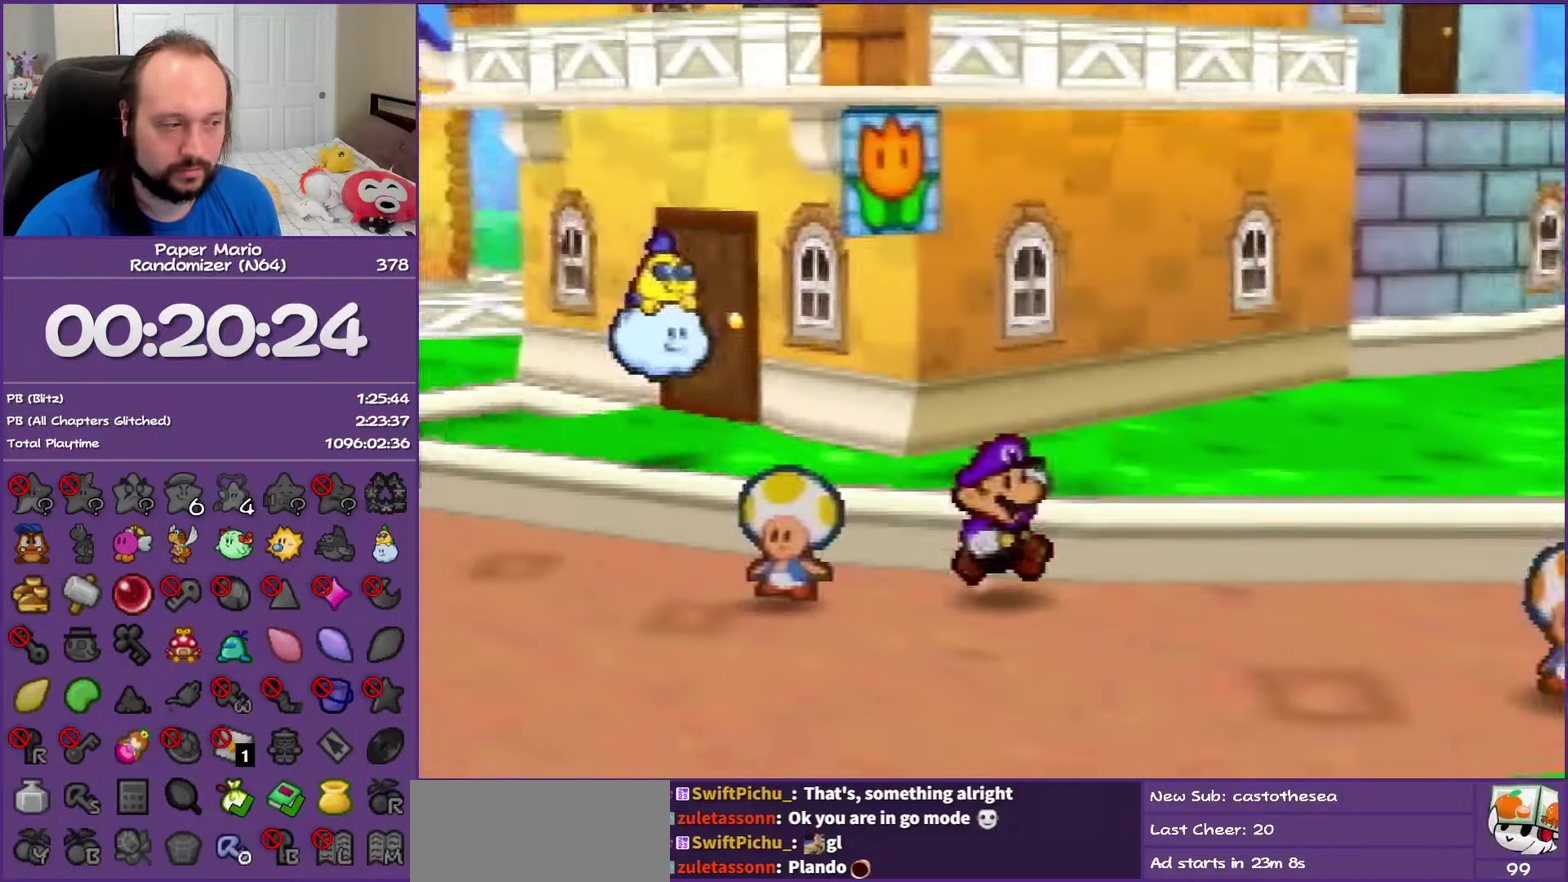
{"buttons": ["Z"], "left_stick": "down-right", "events": [[17, "Z", "down"]]}
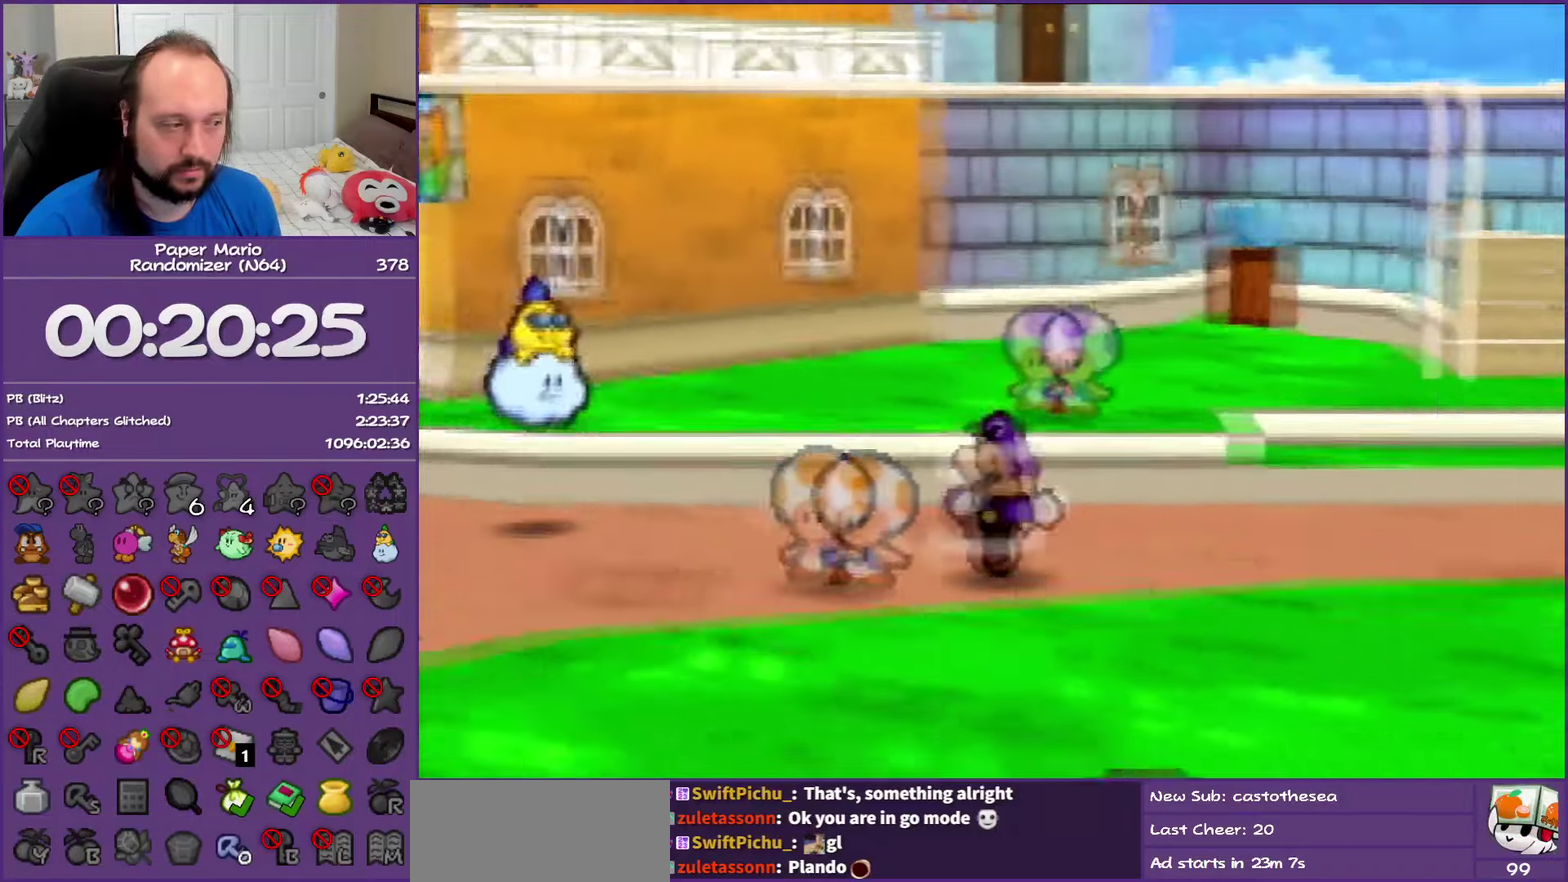
{"buttons": [], "left_stick": "right", "events": [[83, "left_stick", "right"], [100, "Z", "up"], [167, "left_stick", "up-right"], [283, "Z", "down"], [433, "Z", "up"], [483, "left_stick", "right"]]}
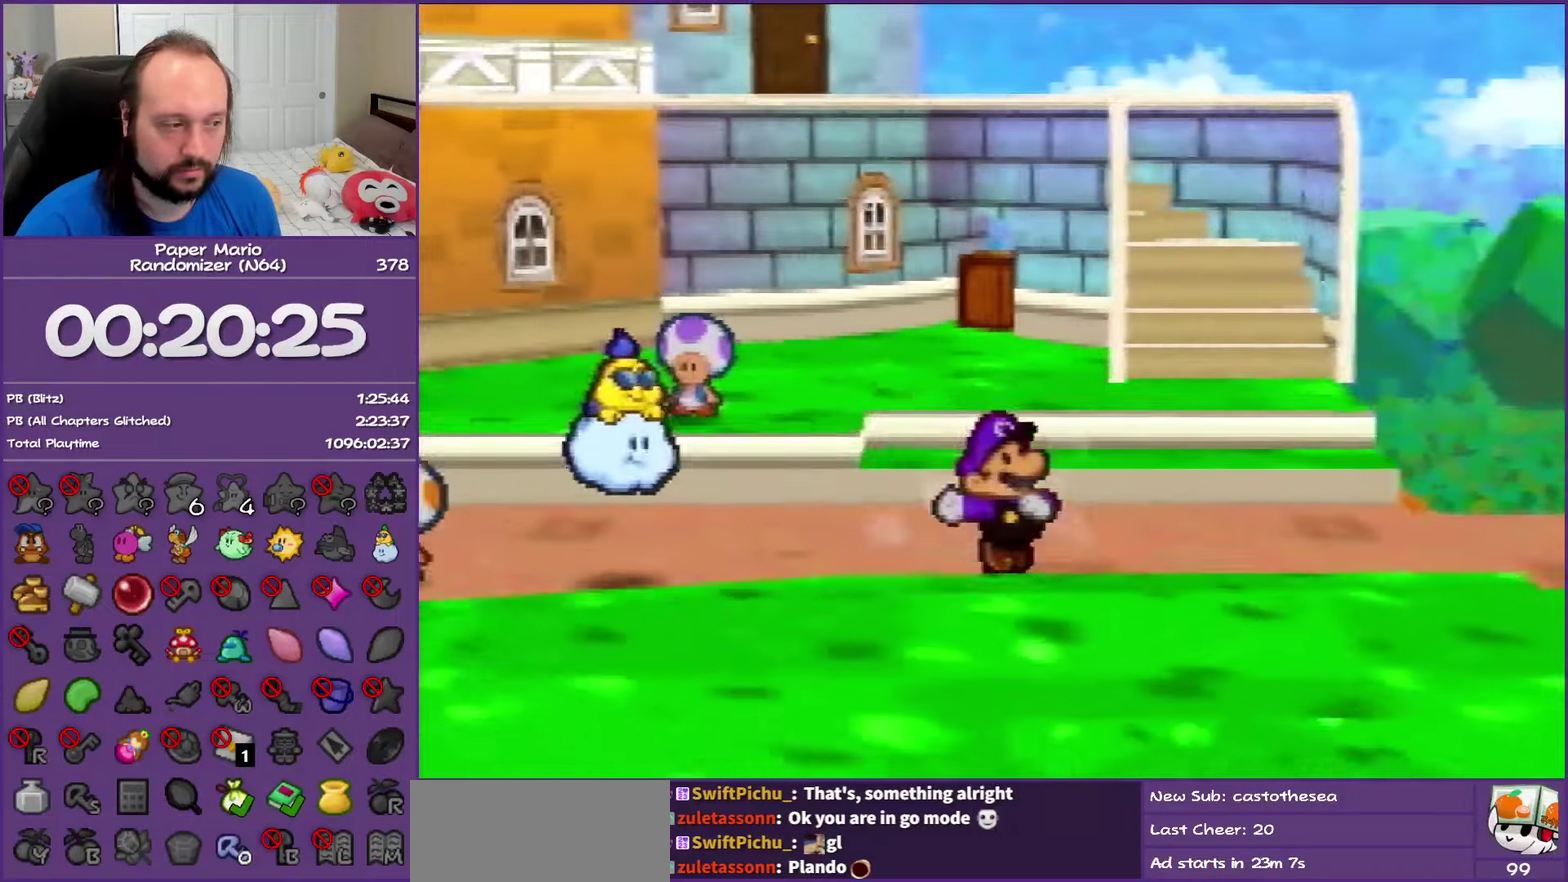
{"buttons": ["Z"], "left_stick": "right", "events": [[33, "Z", "down"], [167, "Z", "up"], [283, "Z", "down"]]}
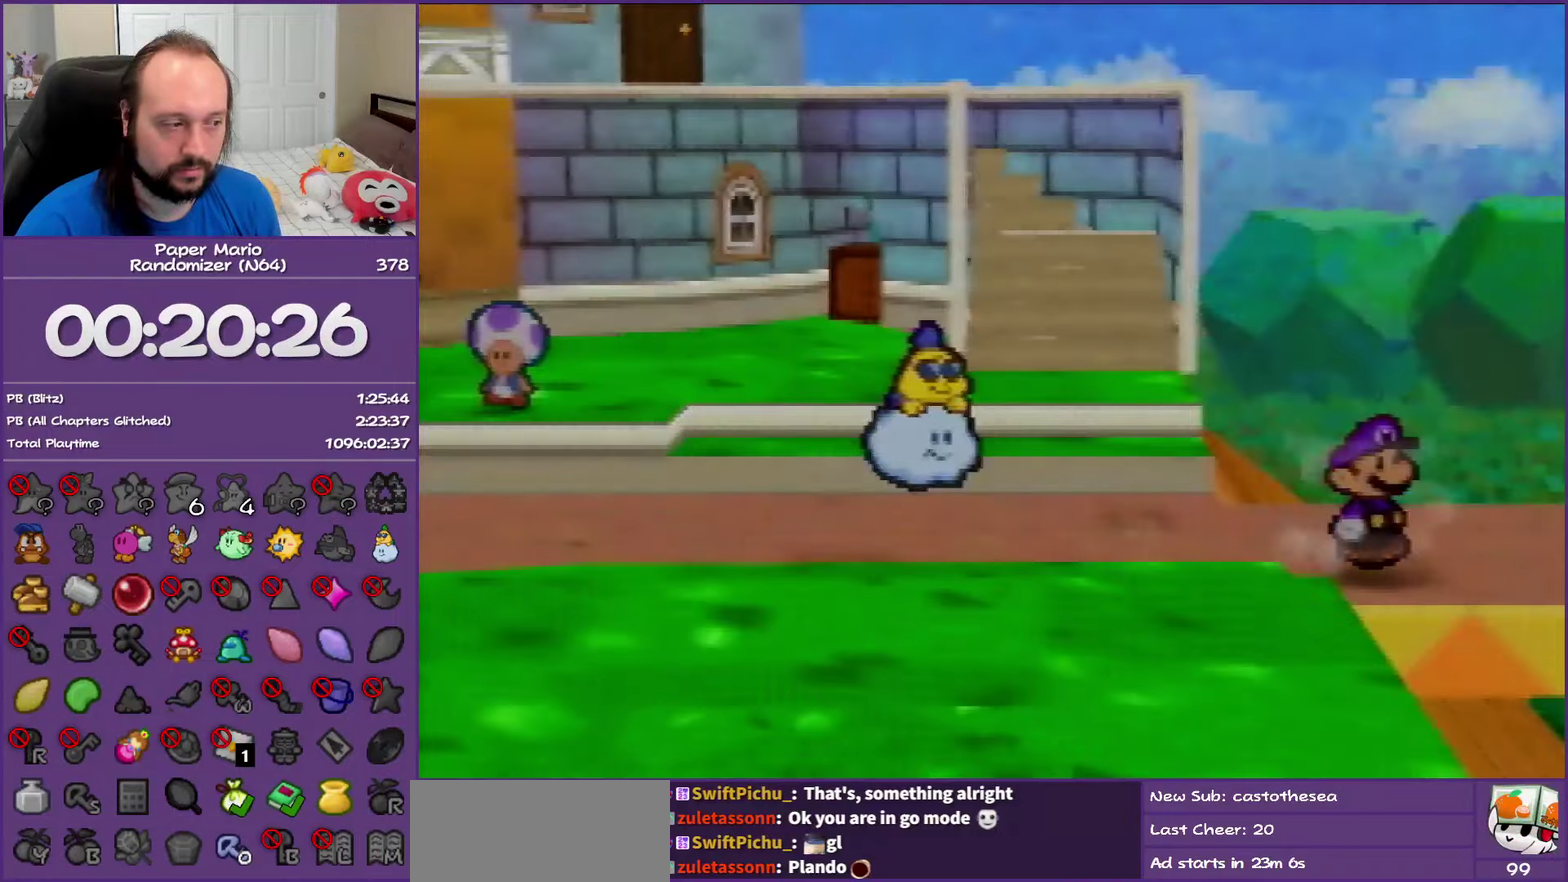
{"buttons": [], "left_stick": "center", "events": [[150, "Z", "up"], [250, "left_stick", "center"]]}
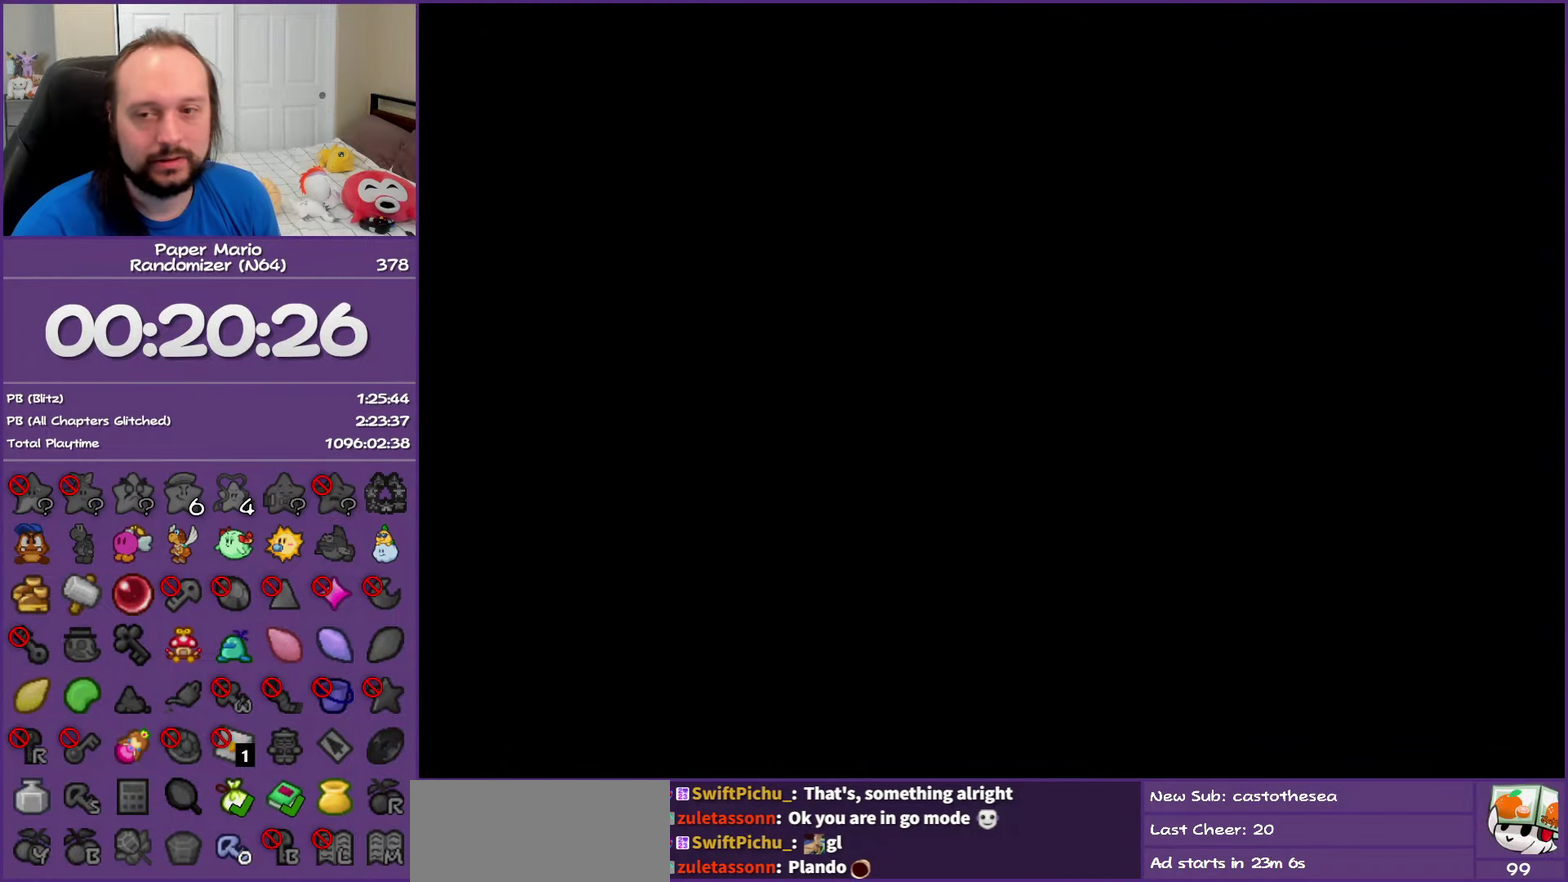
{"buttons": [], "left_stick": "right", "events": [[283, "left_stick", "right"]]}
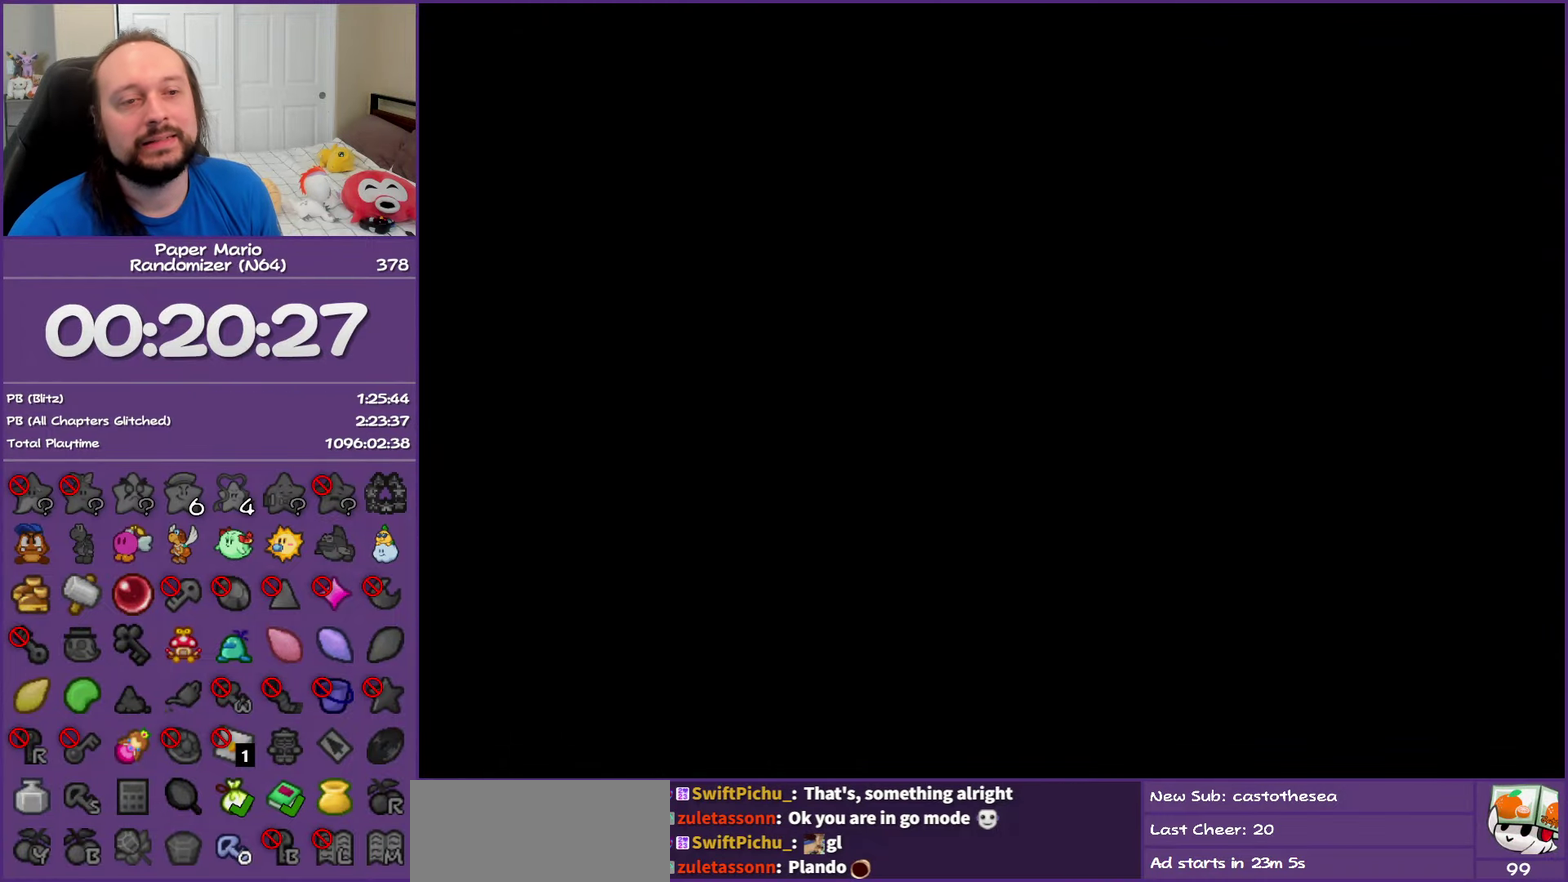
{"buttons": [], "left_stick": "right", "events": []}
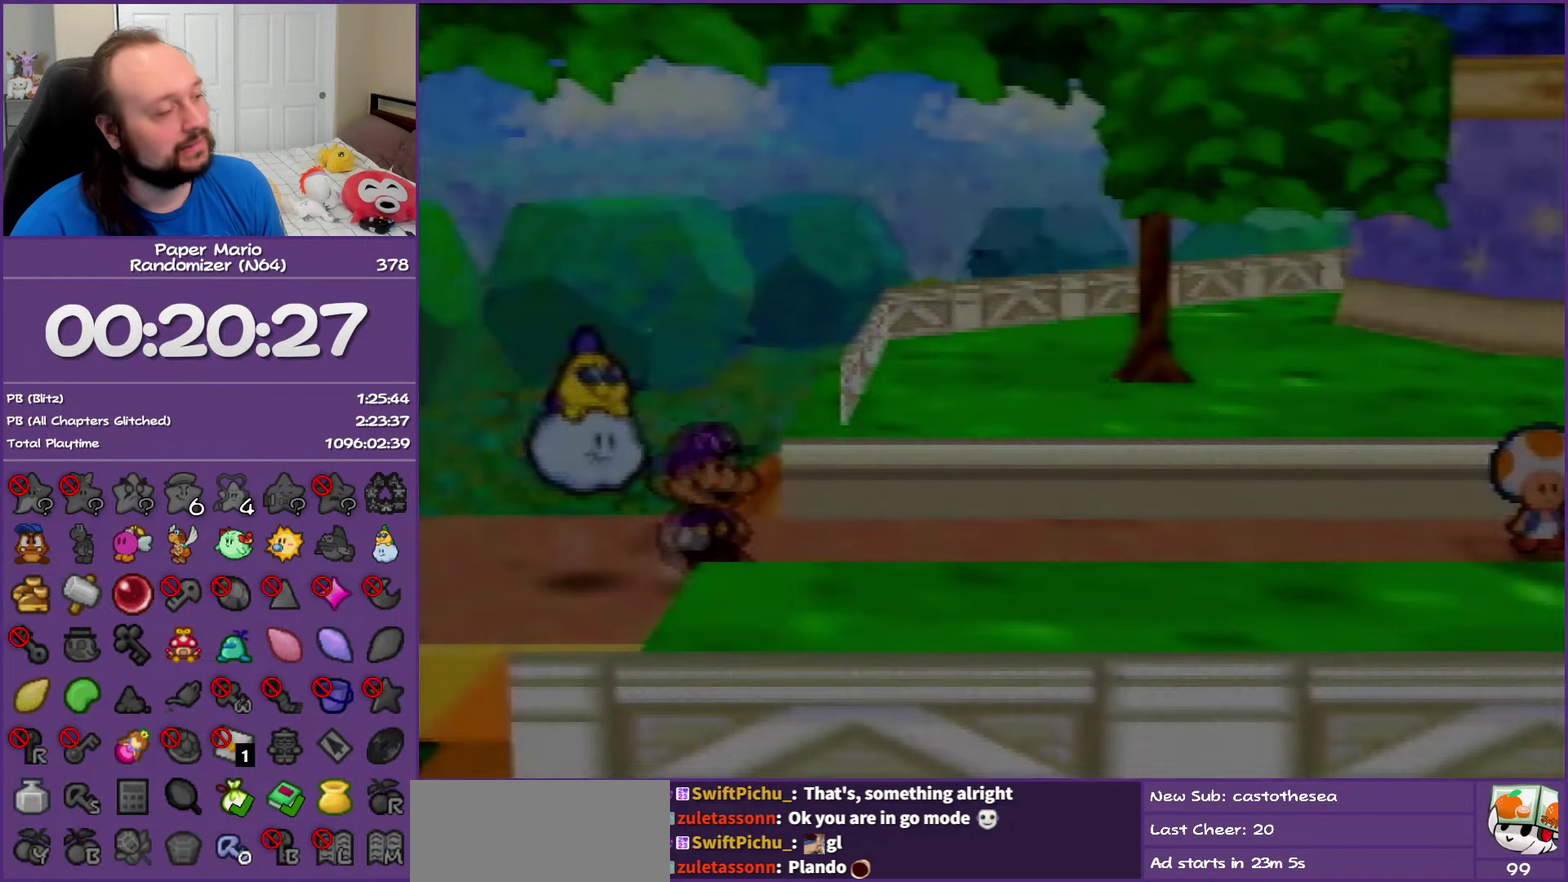
{"buttons": ["Z"], "left_stick": "right", "events": [[217, "Z", "down"], [350, "Z", "up"], [450, "left_stick", "down-right"], [467, "Z", "down"], [500, "left_stick", "right"]]}